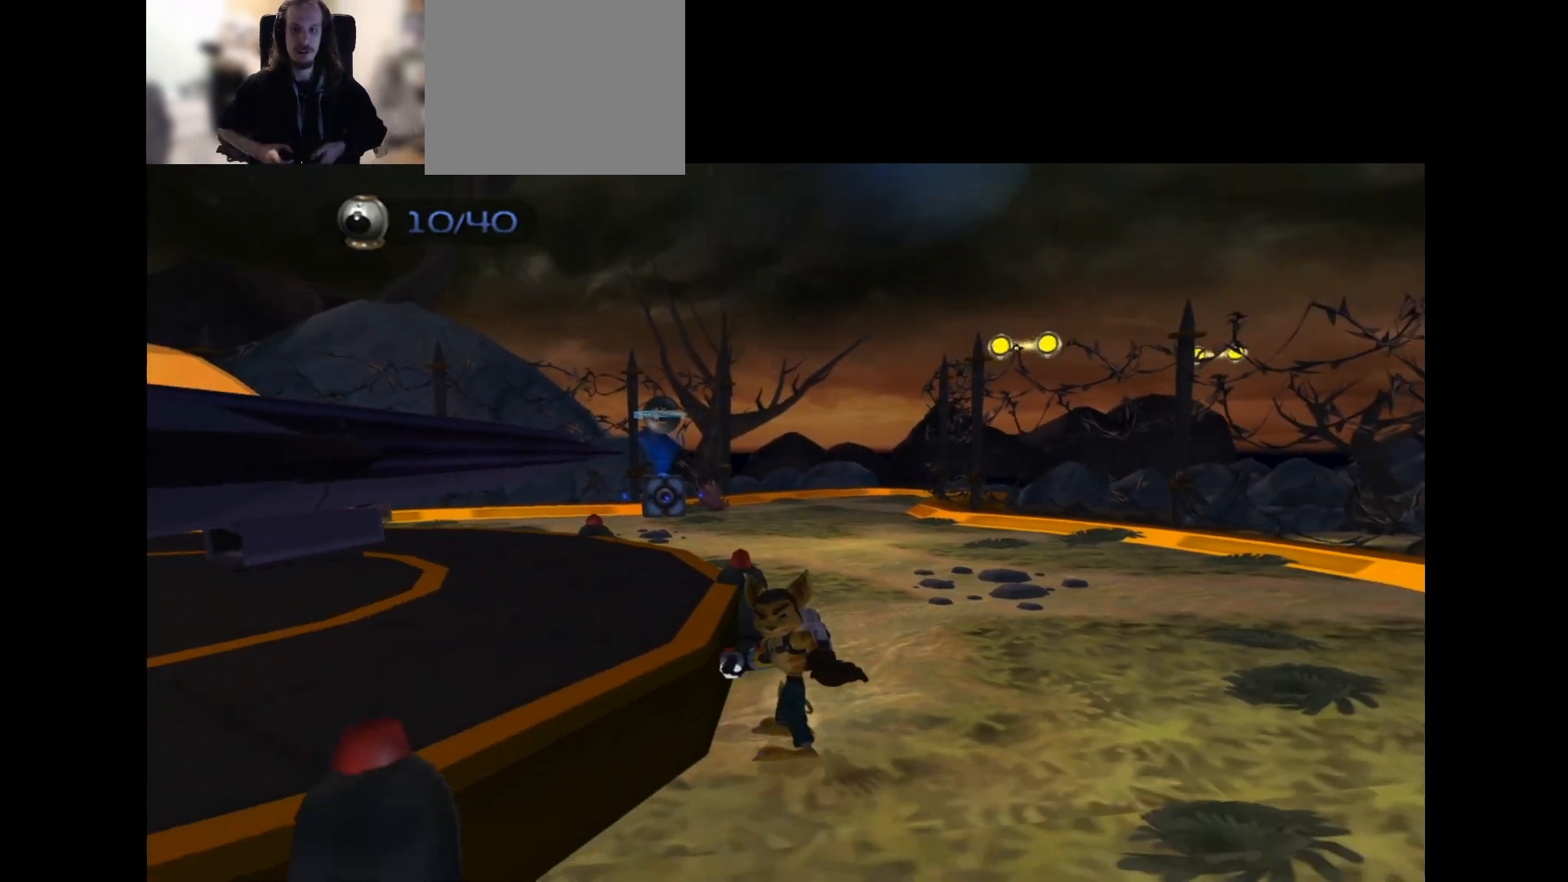
Gameplay with a controller (PlayStation layout); each line is a JSON object with the inputs held at the frame after it. "events" lists button and stick changes between this image and that frame as [ms after this image, input, new state], when the widget could be followed in between.
{"buttons": [], "left_stick": "center", "right_stick": "center", "events": []}
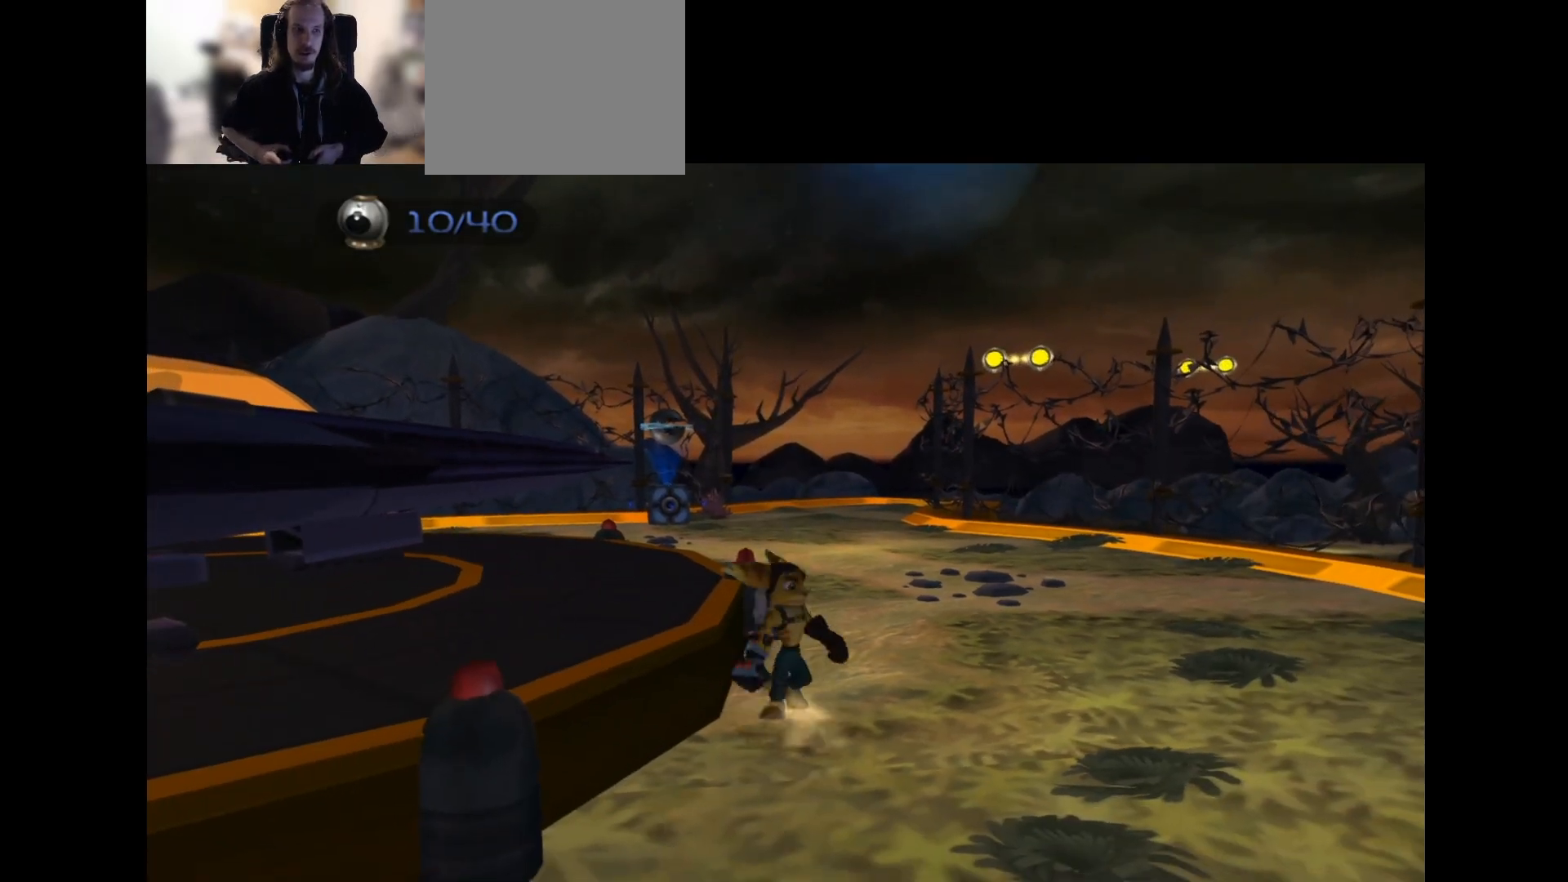
{"buttons": ["DPAD_UP"], "left_stick": "center", "right_stick": "center", "events": [[50, "DPAD_UP", "down"]]}
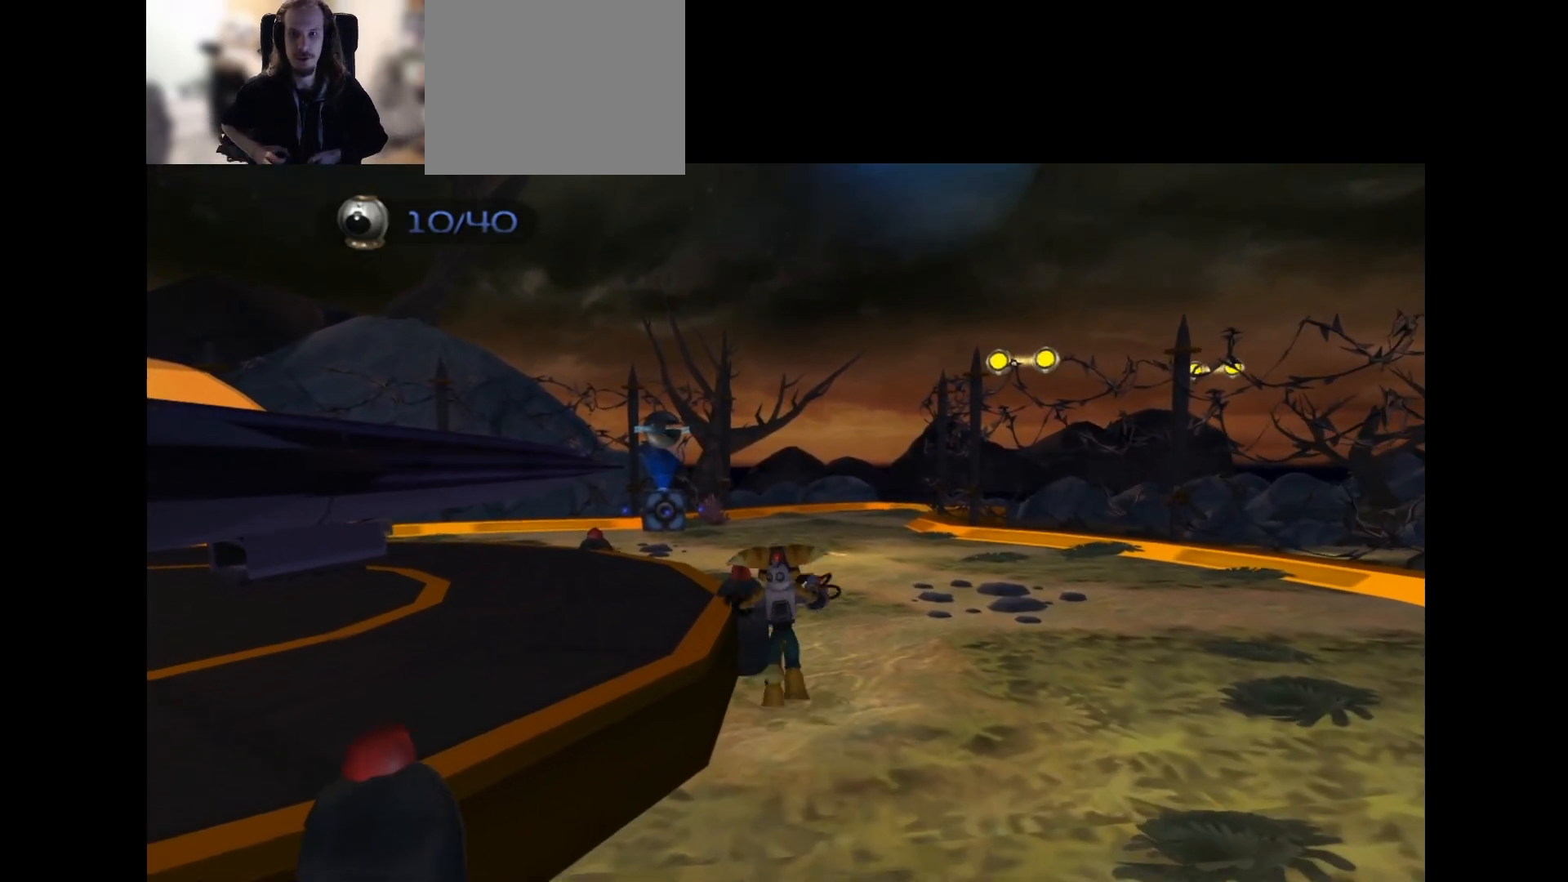
{"buttons": [], "left_stick": "center", "right_stick": "center", "events": [[133, "CROSS", "down"], [133, "R1", "down"], [217, "R1", "up"], [250, "CROSS", "up"], [350, "DPAD_UP", "up"]]}
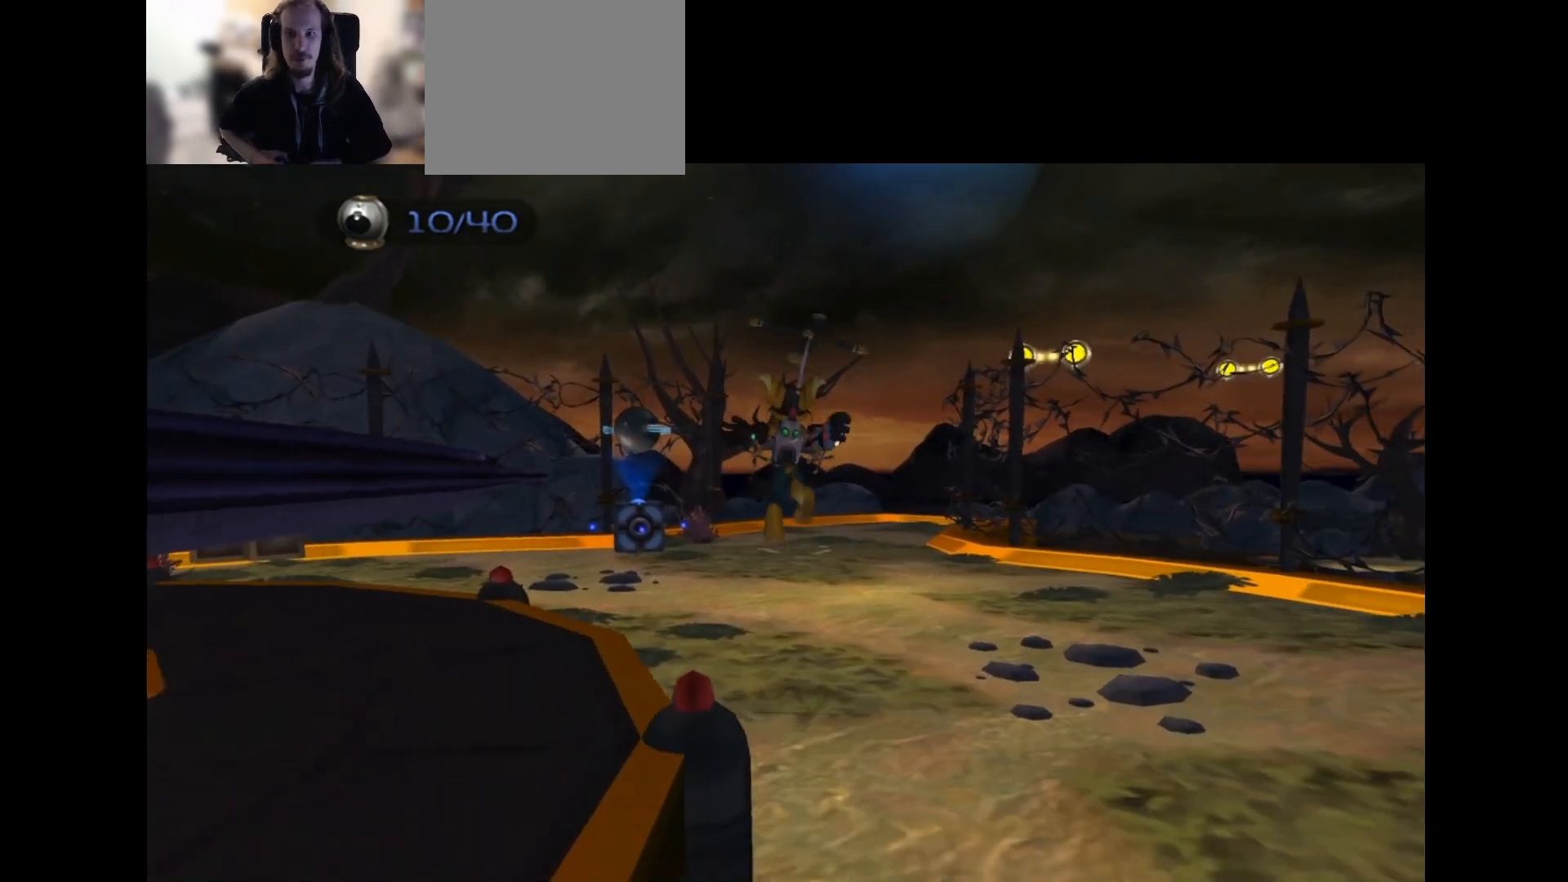
{"buttons": [], "left_stick": "center", "right_stick": "center", "events": []}
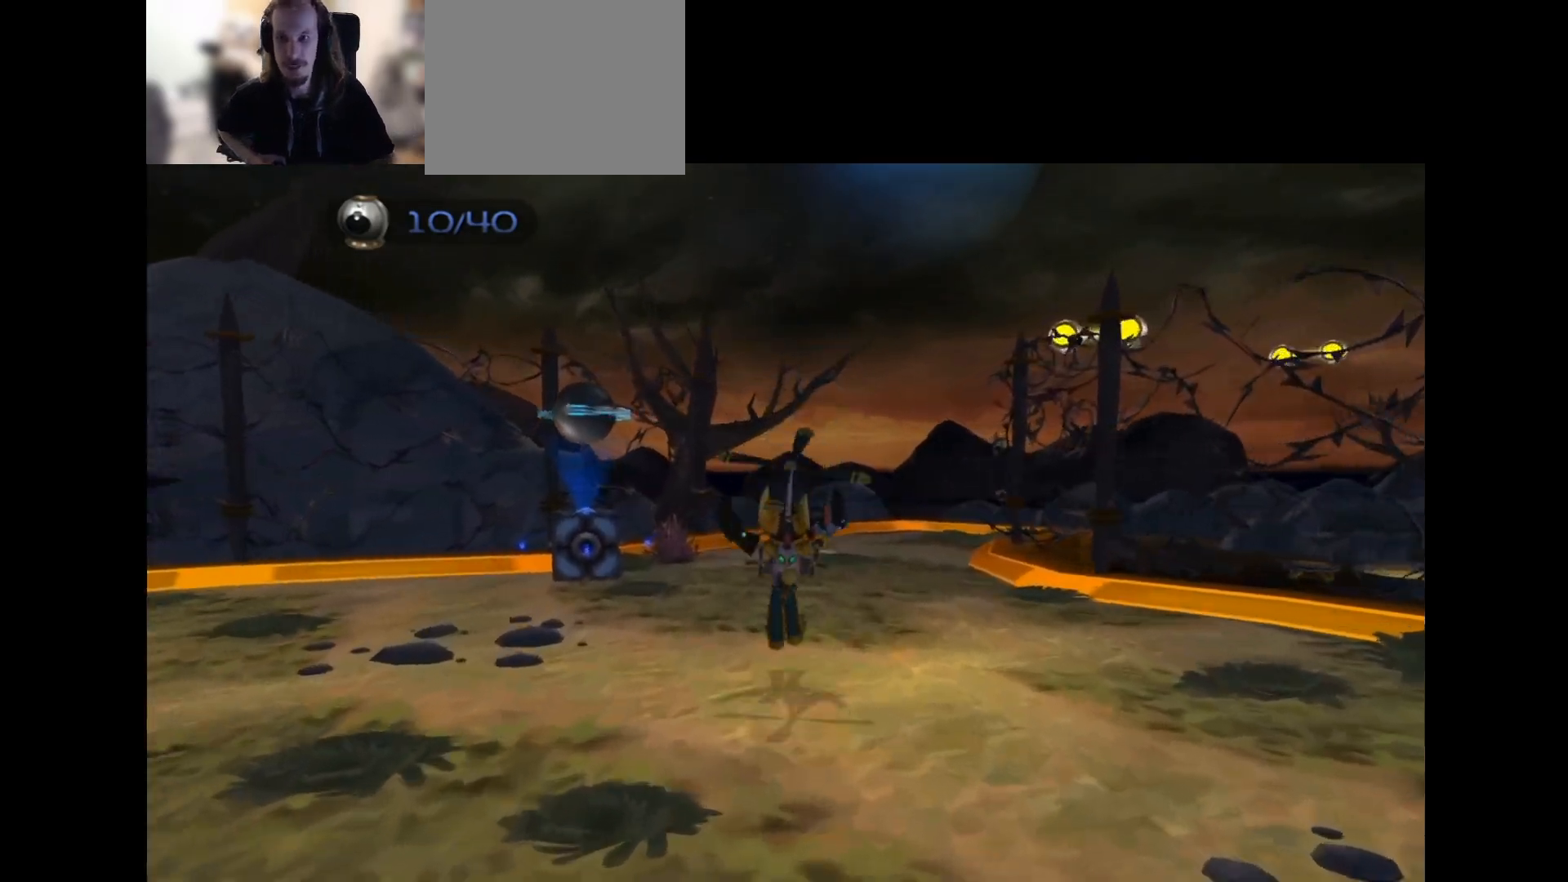
{"buttons": ["R1", "R2", "DPAD_RIGHT"], "left_stick": "center", "right_stick": "center", "events": [[183, "DPAD_RIGHT", "down"], [217, "R1", "down"], [217, "R2", "down"], [283, "DPAD_RIGHT", "up"], [300, "R1", "up"], [333, "DPAD_RIGHT", "down"], [383, "R1", "down"], [417, "DPAD_RIGHT", "up"], [433, "DPAD_RIGHT", "down"], [433, "R2", "up"], [467, "R2", "down"], [483, "R2", "up"], [500, "R2", "down"]]}
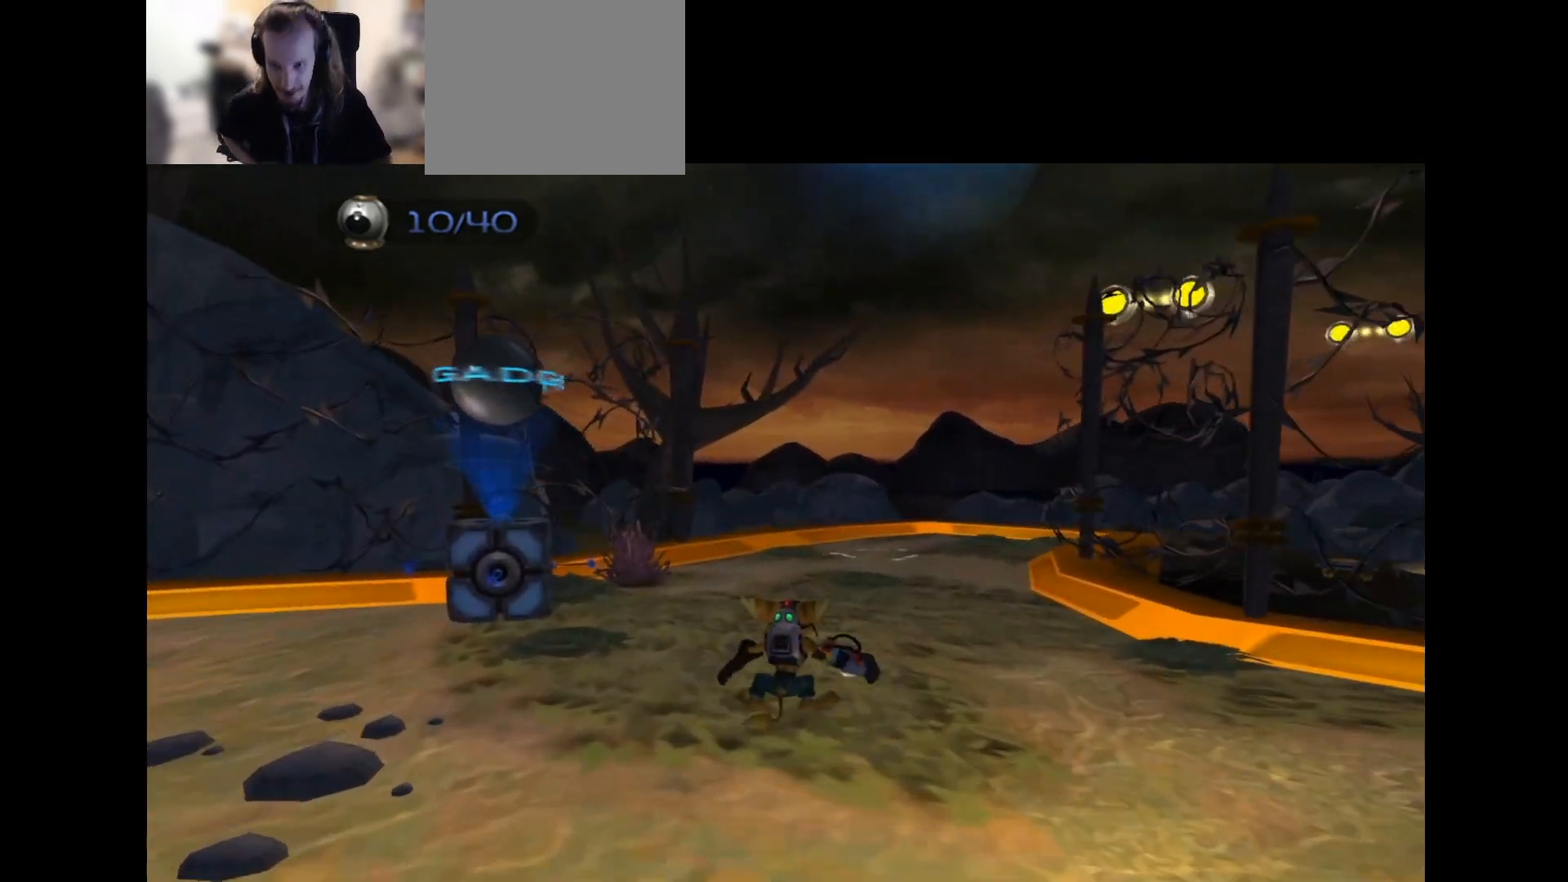
{"buttons": [], "left_stick": "down", "right_stick": "center", "events": [[33, "R2", "up"], [100, "R2", "down"], [133, "DPAD_RIGHT", "up"], [167, "DPAD_RIGHT", "down"], [217, "R2", "up"], [233, "DPAD_RIGHT", "up"], [233, "R1", "up"], [233, "R2", "down"], [283, "R1", "down"], [333, "R1", "up"], [333, "R2", "up"], [417, "left_stick", "down"]]}
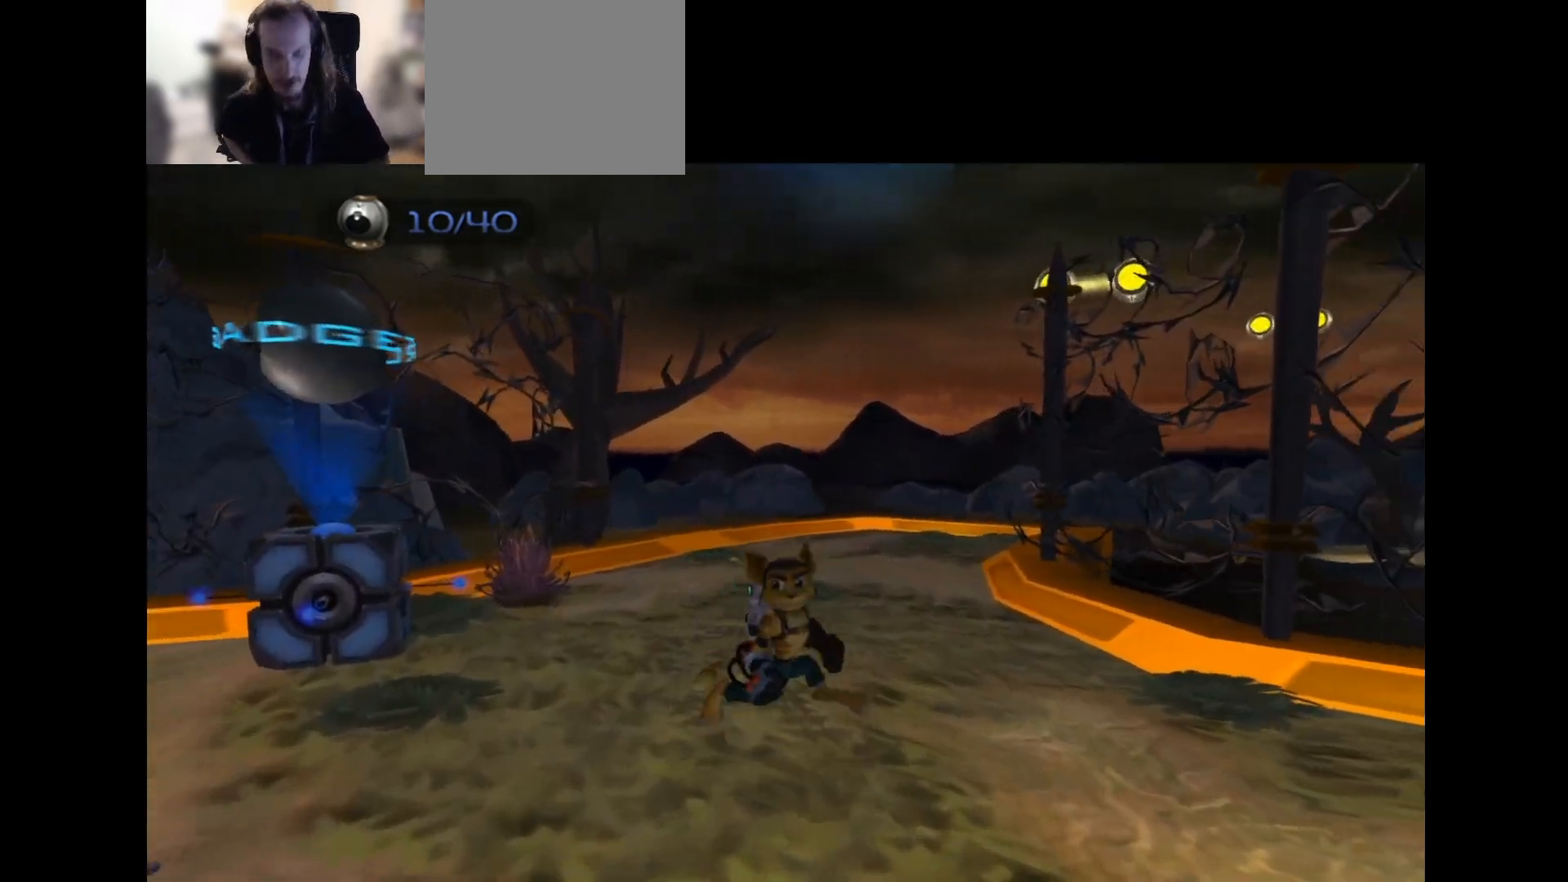
{"buttons": [], "left_stick": "down", "right_stick": "center", "events": []}
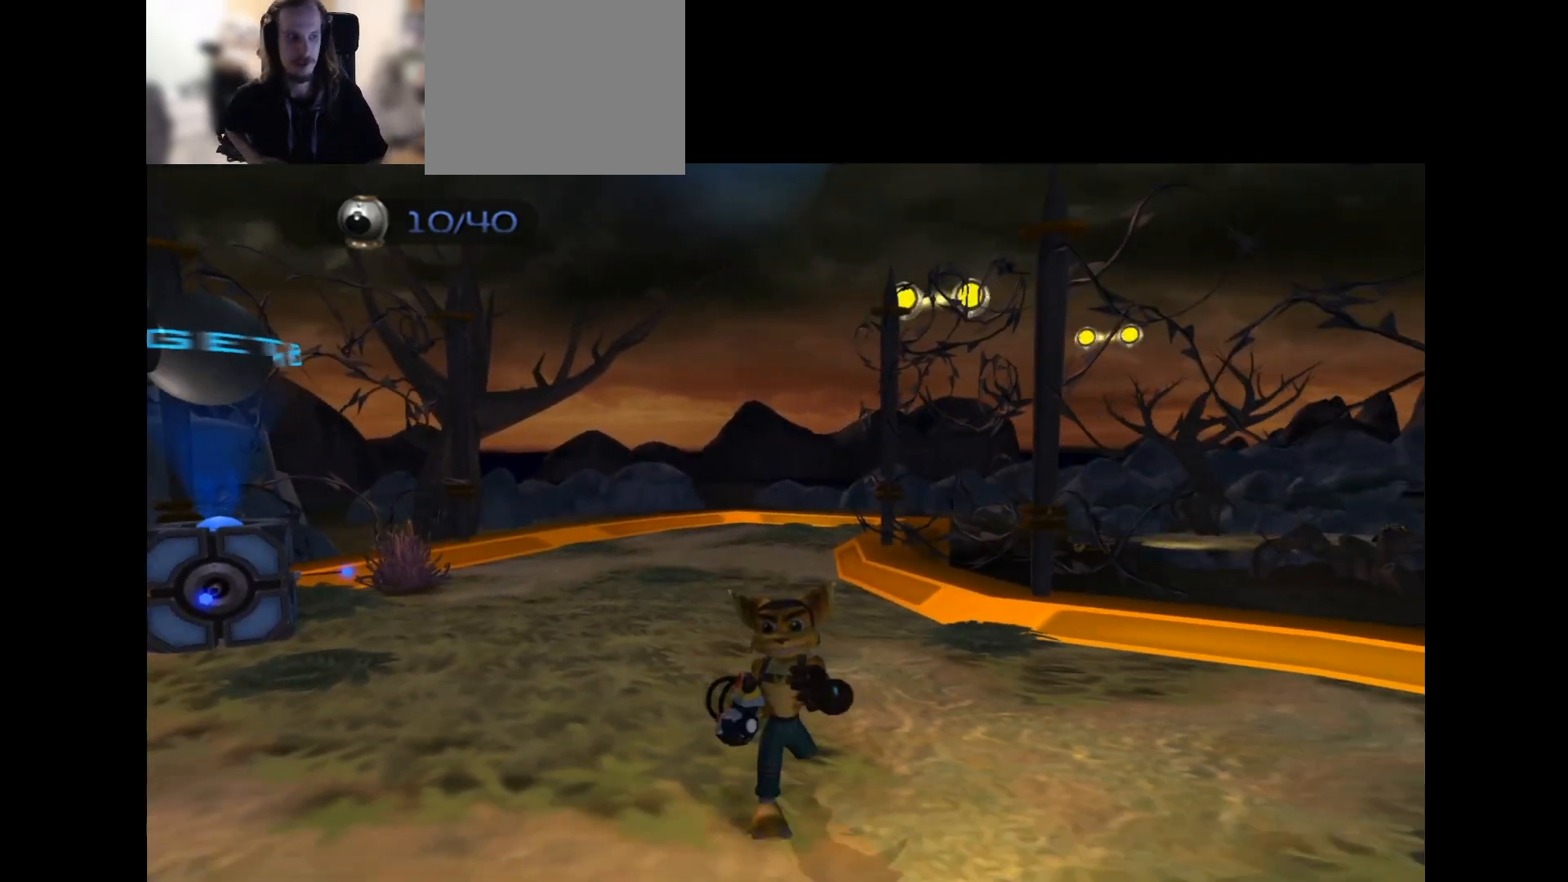
{"buttons": [], "left_stick": "down", "right_stick": "center", "events": [[300, "CROSS", "down"], [300, "R1", "down"], [467, "CROSS", "up"], [483, "R1", "up"]]}
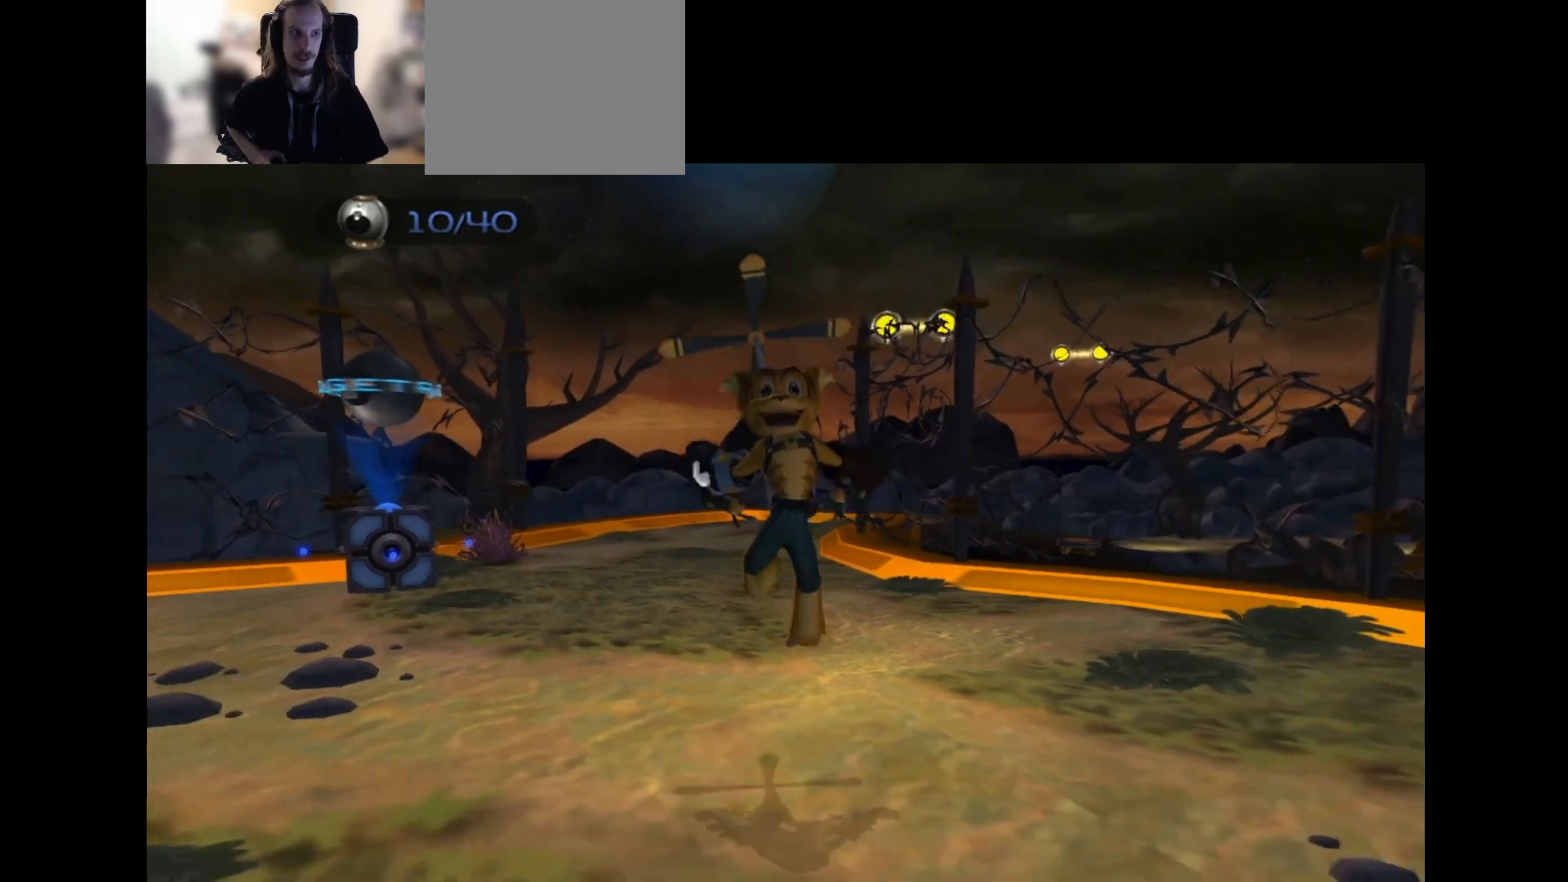
{"buttons": [], "left_stick": "center", "right_stick": "center", "events": [[33, "left_stick", "center"]]}
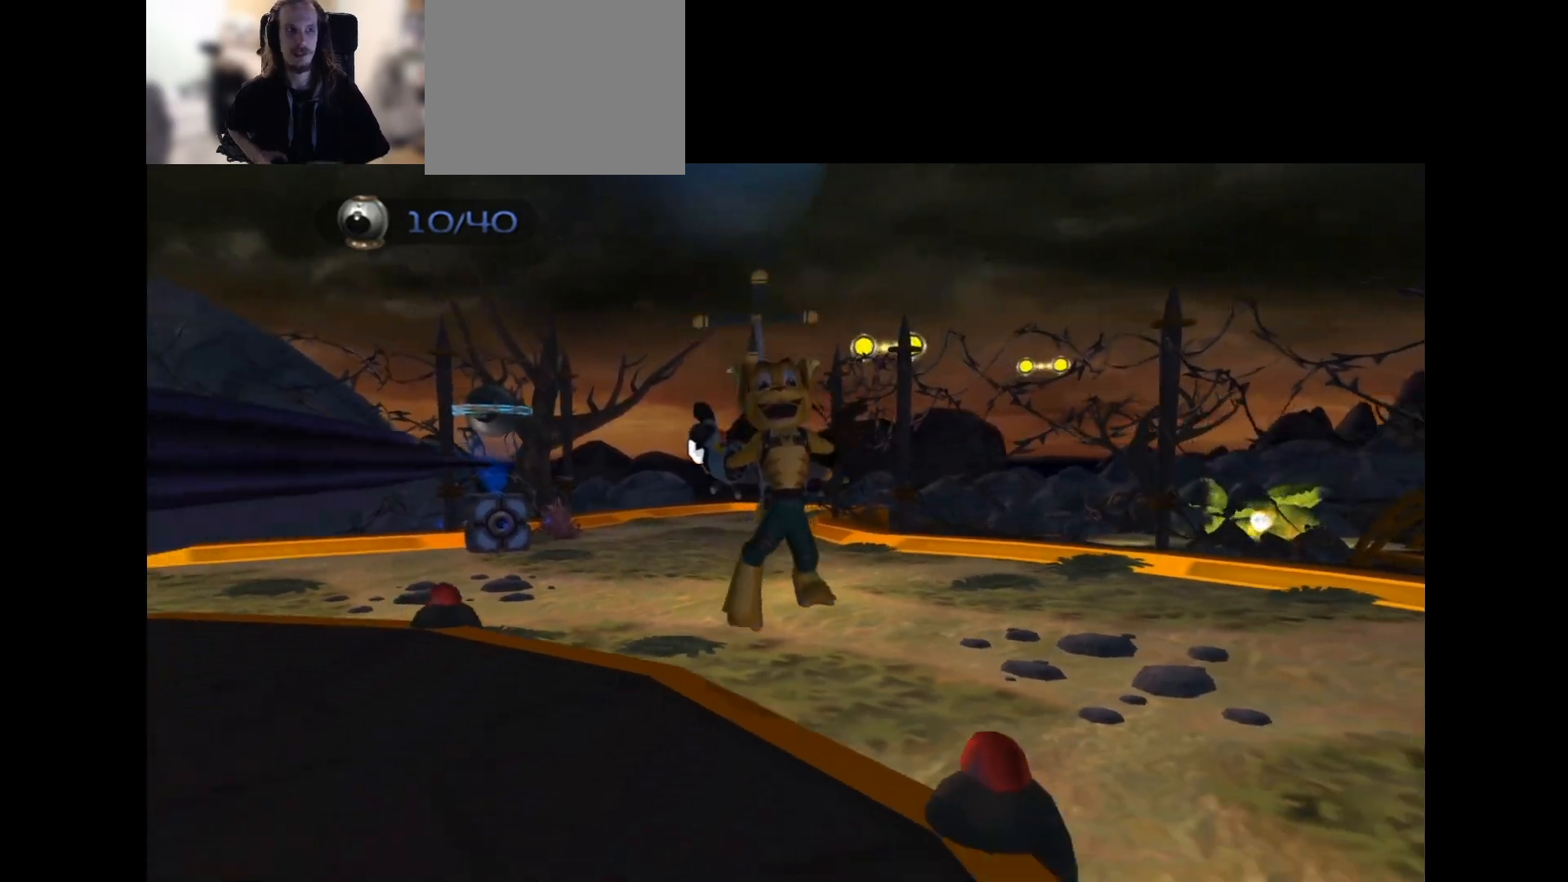
{"buttons": [], "left_stick": "down-right", "right_stick": "right", "events": [[300, "left_stick", "down-right"], [467, "right_stick", "right"]]}
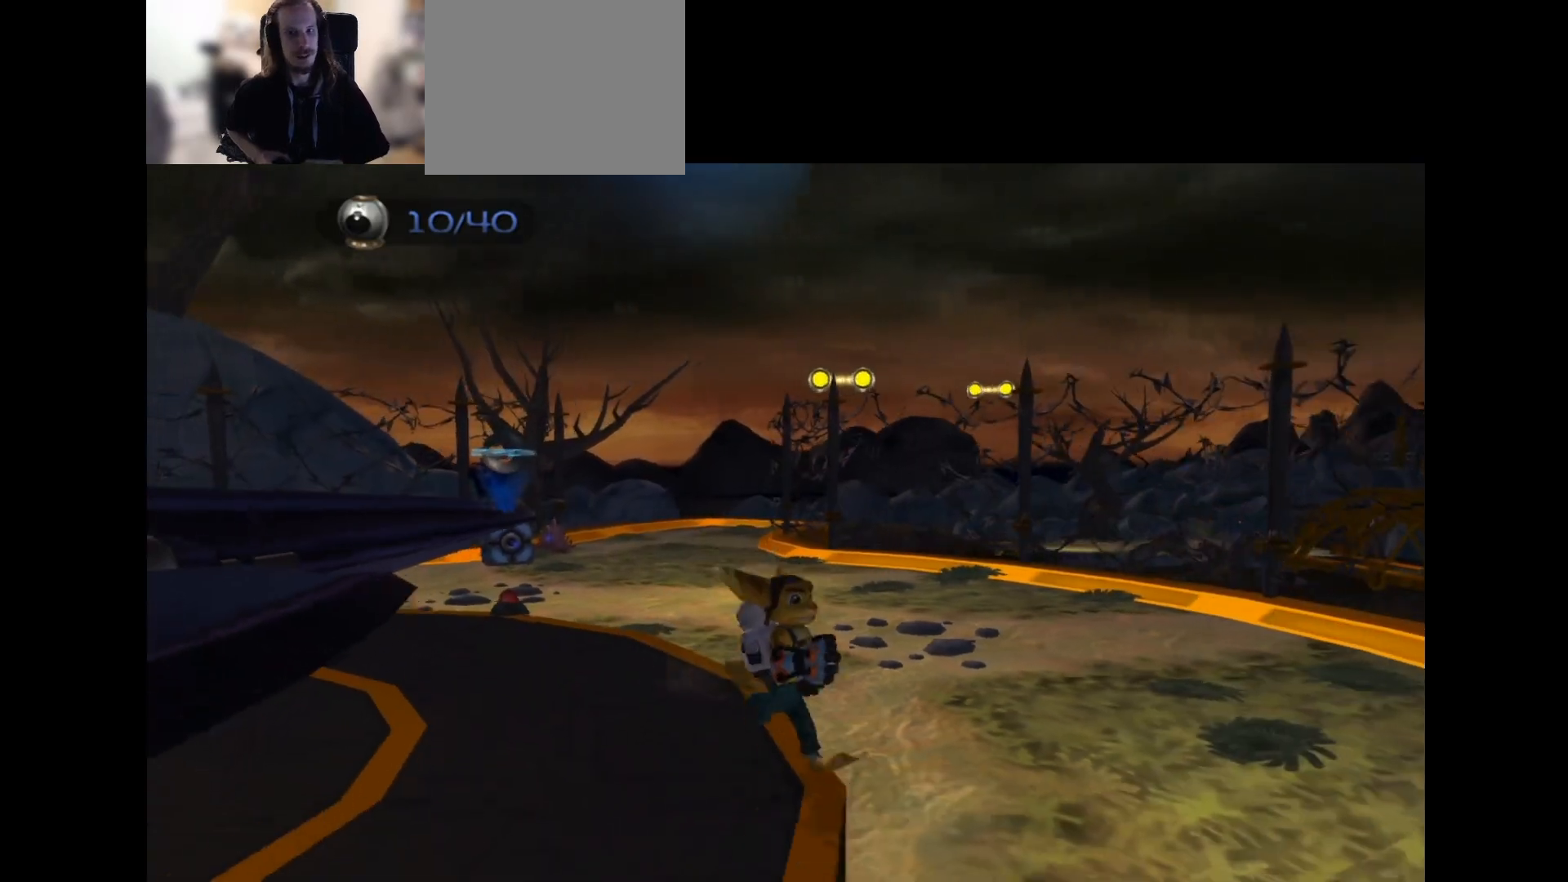
{"buttons": [], "left_stick": "down", "right_stick": "center", "events": [[300, "left_stick", "down"], [350, "right_stick", "center"]]}
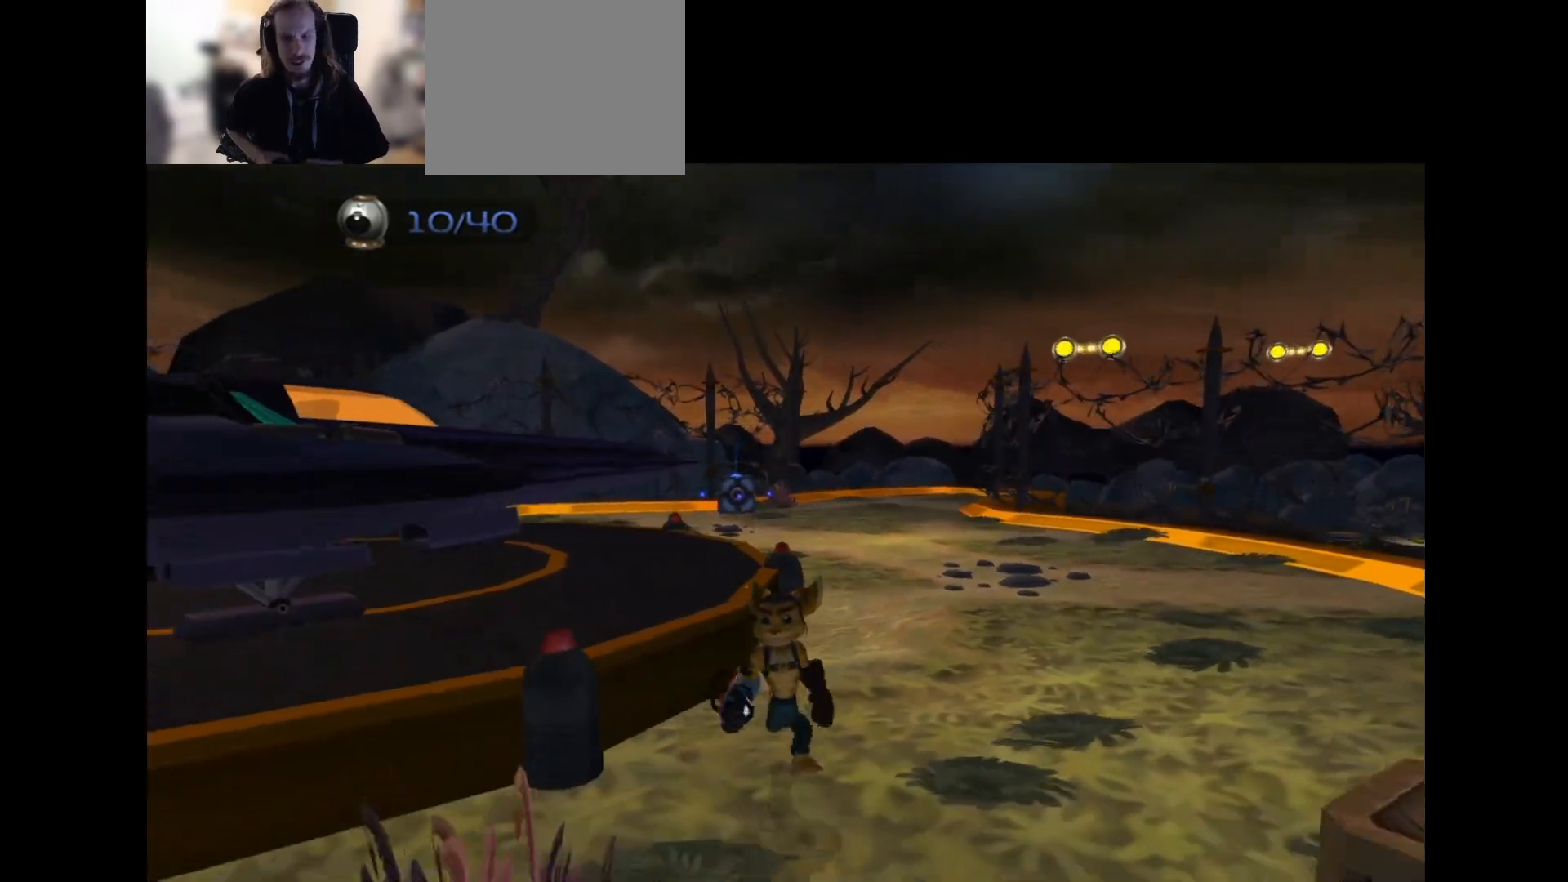
{"buttons": [], "left_stick": "center", "right_stick": "left", "events": [[217, "left_stick", "center"], [500, "right_stick", "left"]]}
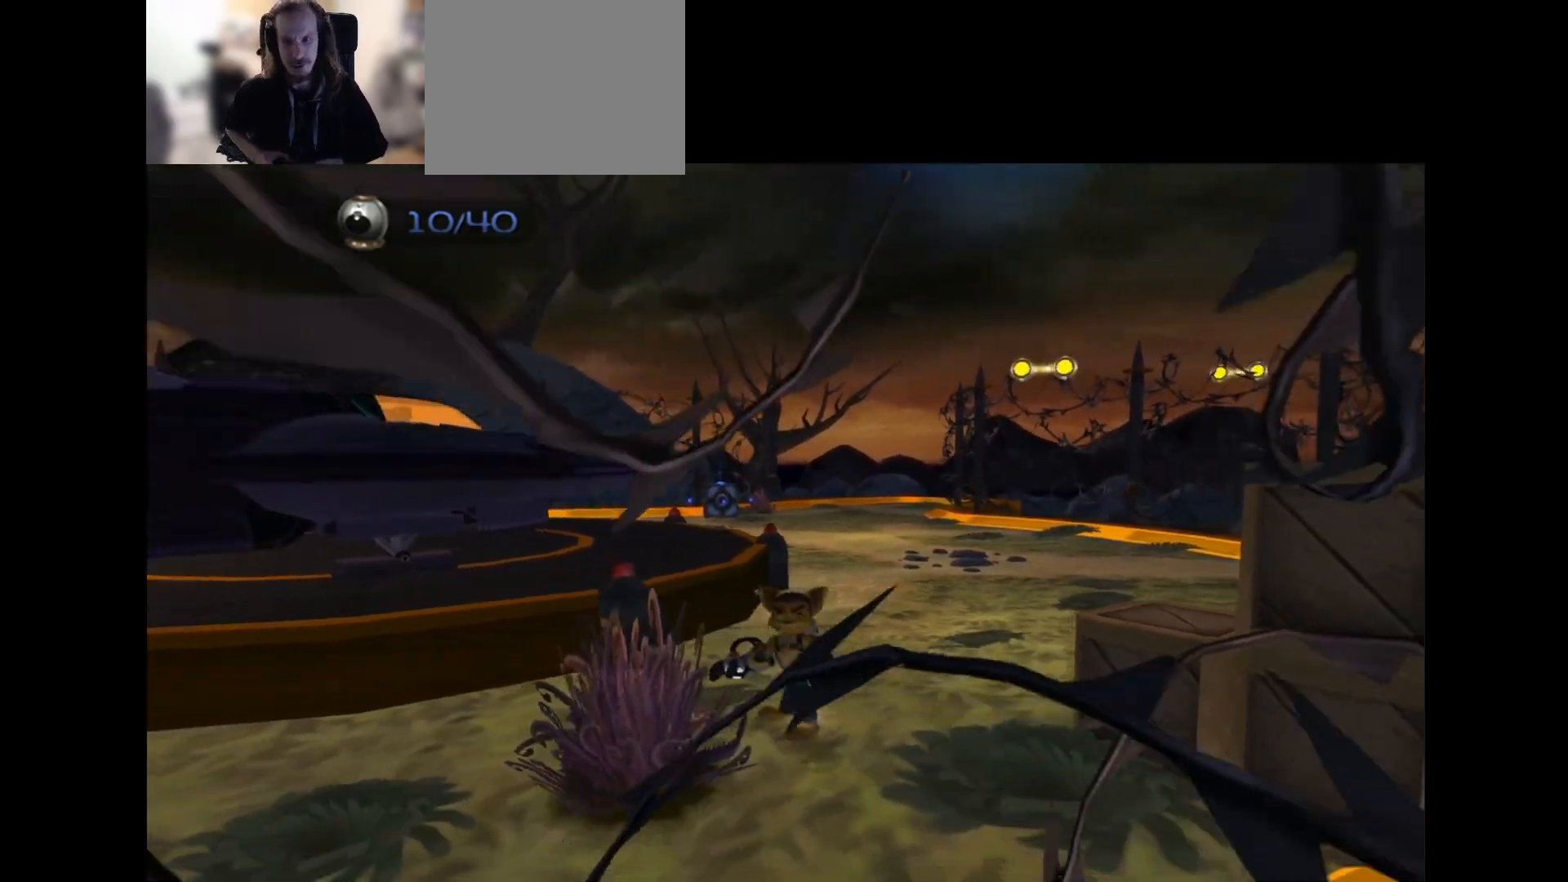
{"buttons": [], "left_stick": "center", "right_stick": "right", "events": [[233, "right_stick", "center"], [467, "right_stick", "right"]]}
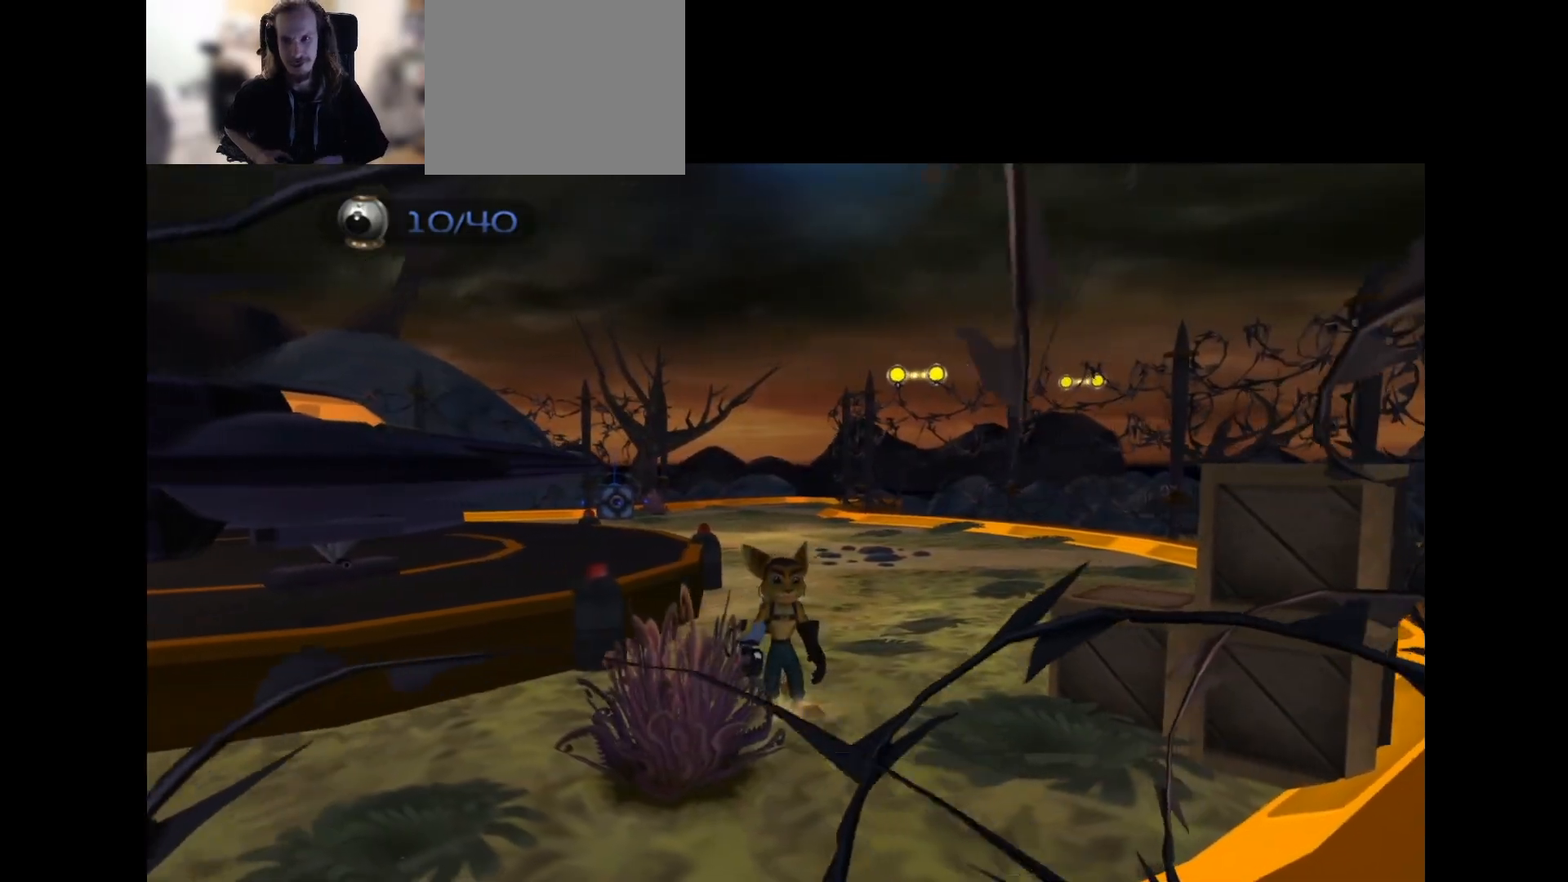
{"buttons": ["DPAD_UP"], "left_stick": "center", "right_stick": "center", "events": [[83, "right_stick", "center"], [333, "DPAD_UP", "down"]]}
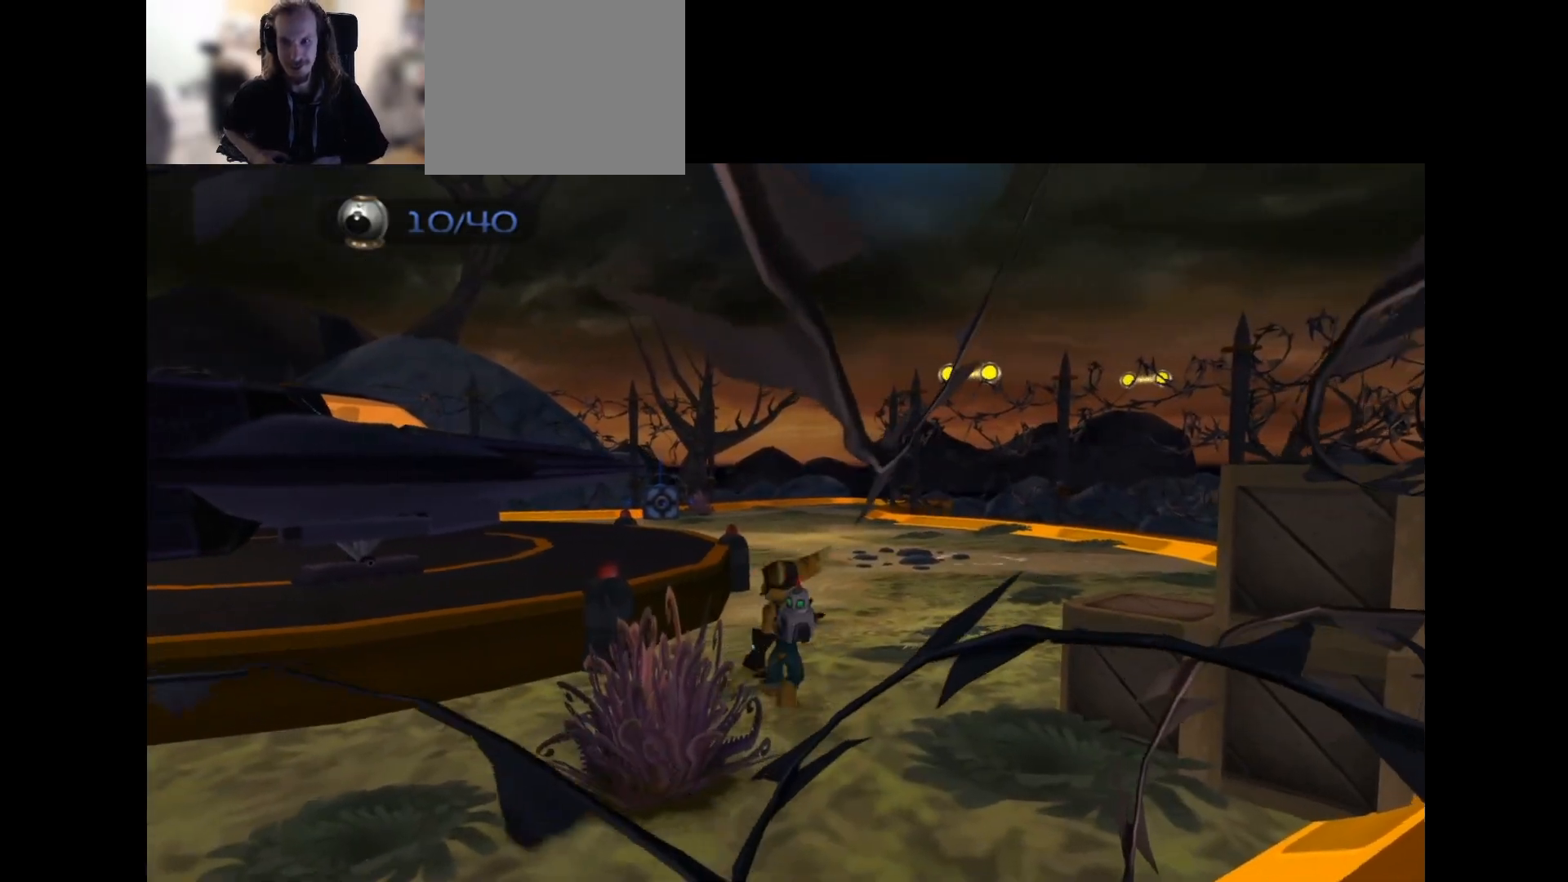
{"buttons": ["DPAD_UP"], "left_stick": "center", "right_stick": "center", "events": []}
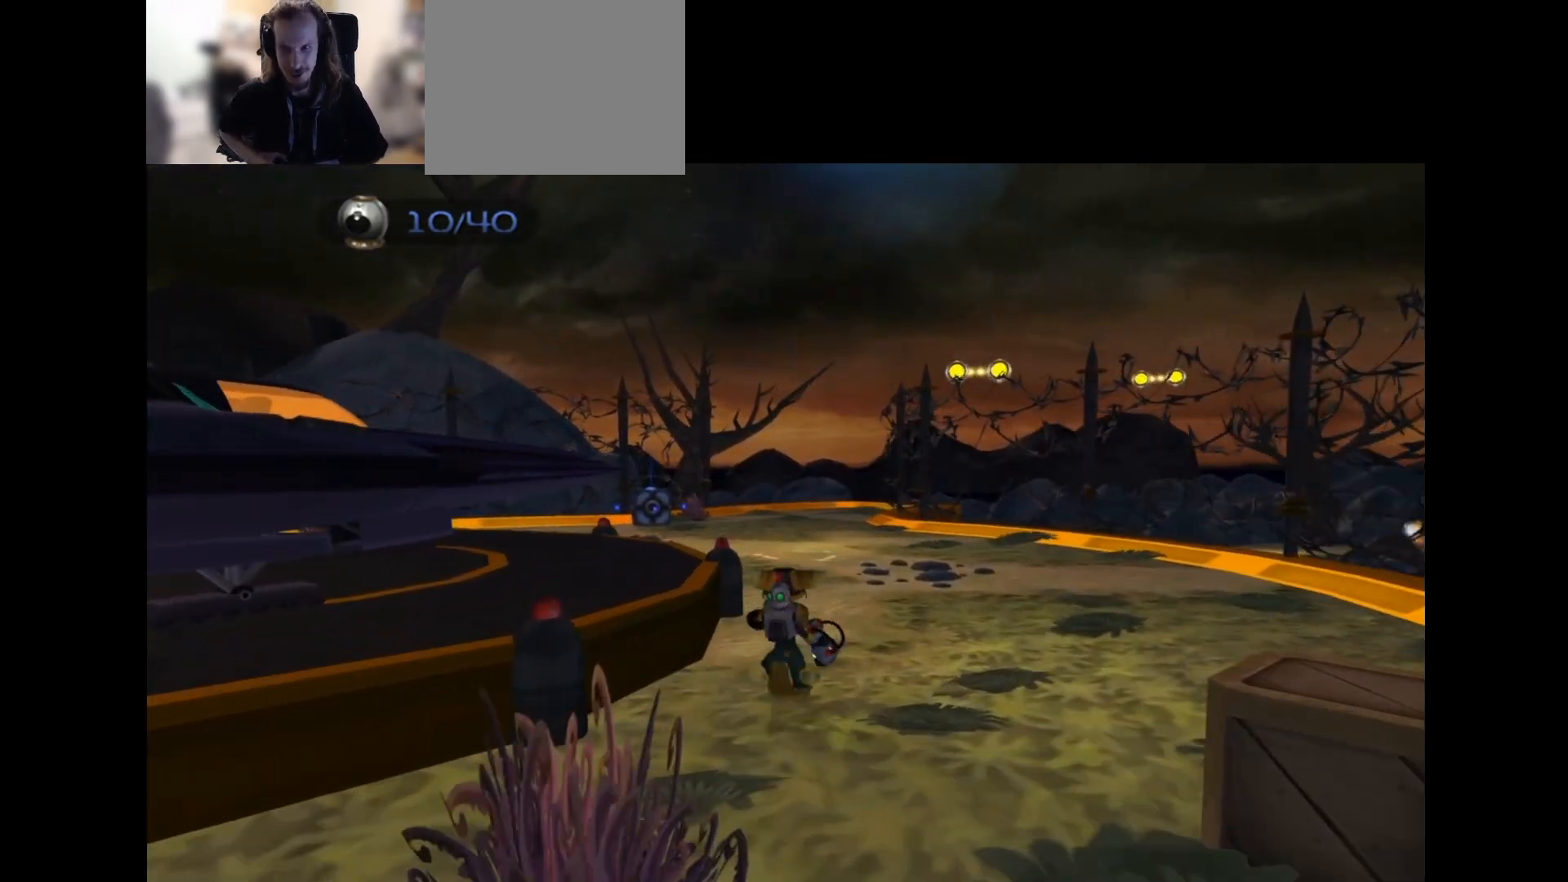
{"buttons": [], "left_stick": "center", "right_stick": "center", "events": [[133, "R1", "down"], [167, "CROSS", "down"], [233, "CROSS", "up"], [250, "R1", "up"], [333, "DPAD_UP", "up"]]}
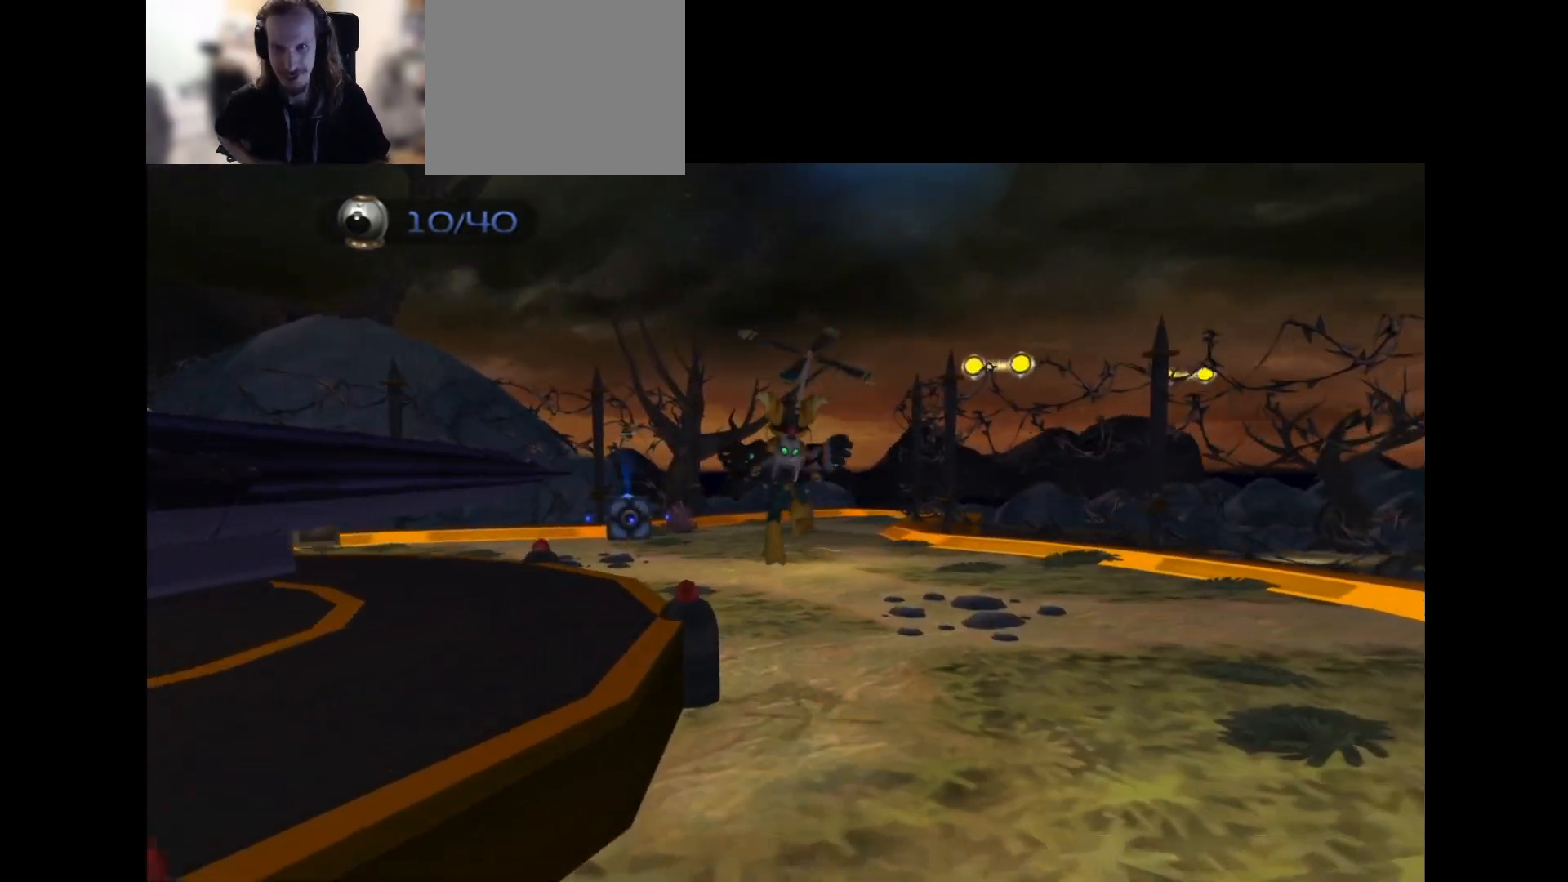
{"buttons": [], "left_stick": "center", "right_stick": "center", "events": []}
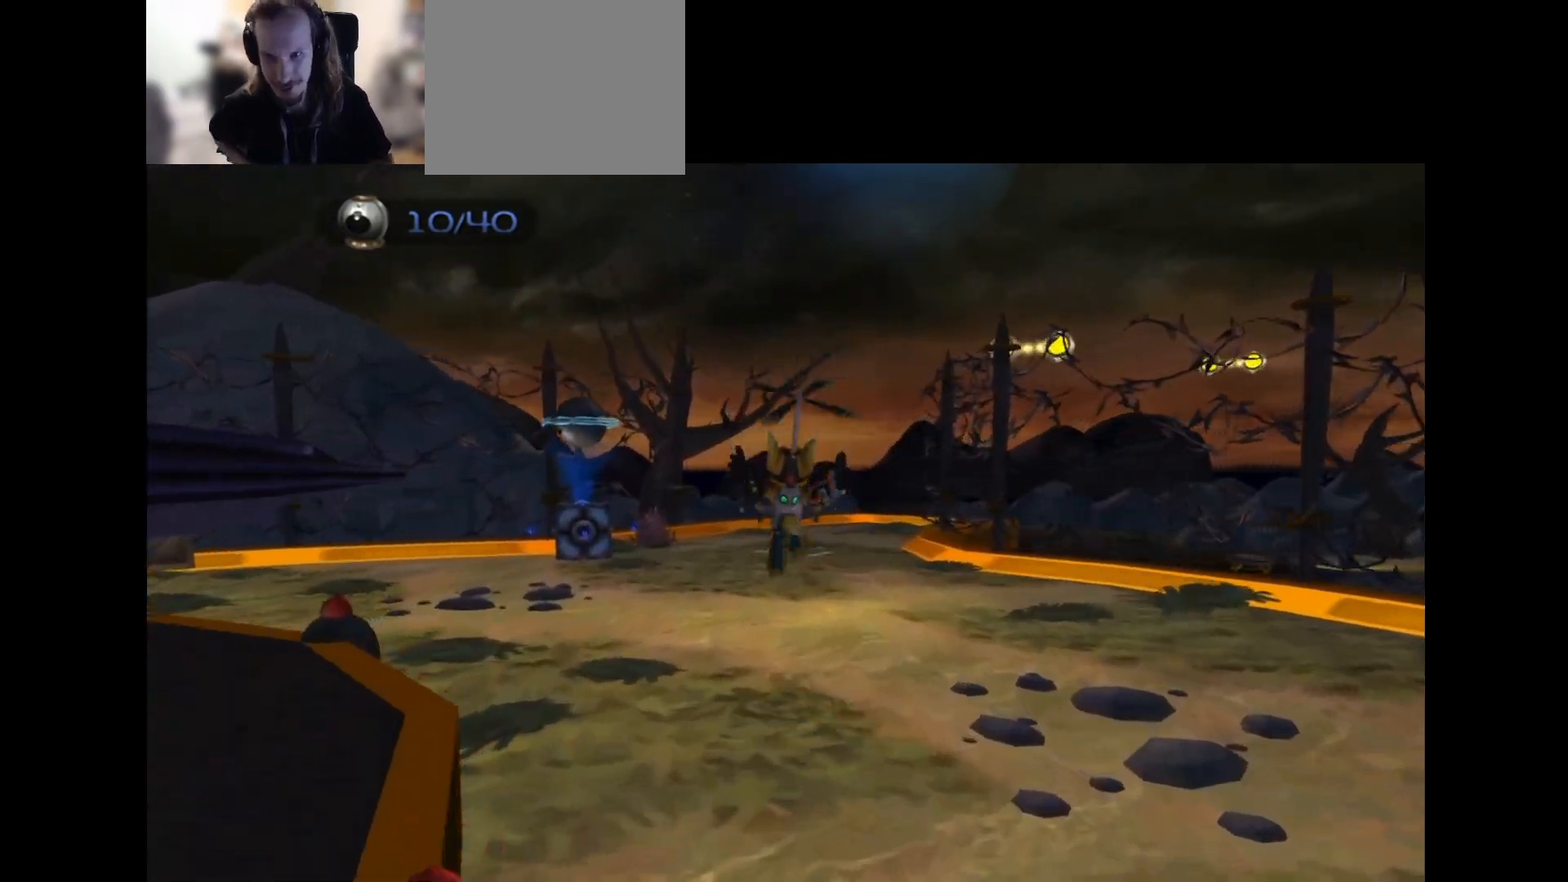
{"buttons": ["R1", "R2", "DPAD_RIGHT"], "left_stick": "center", "right_stick": "center", "events": [[283, "DPAD_RIGHT", "down"], [300, "CROSS", "down"], [333, "CROSS", "up"], [333, "R2", "down"], [350, "R1", "down"], [383, "DPAD_RIGHT", "up"], [417, "R1", "up"], [417, "R2", "up"], [467, "DPAD_RIGHT", "down"], [467, "R1", "down"], [483, "R2", "down"]]}
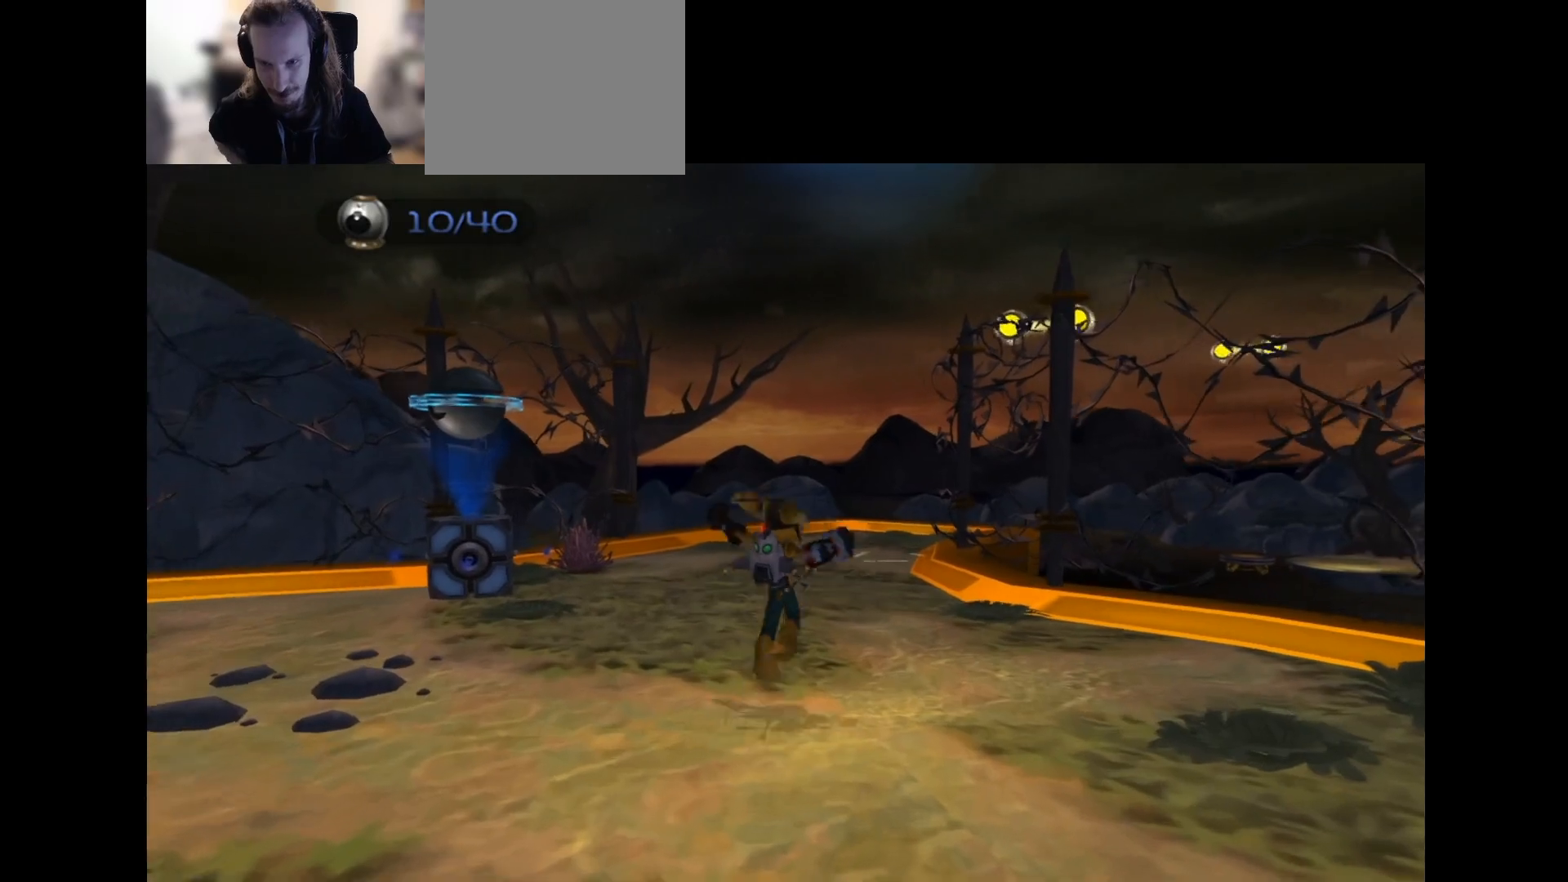
{"buttons": ["R1", "R2"], "left_stick": "center", "right_stick": "center", "events": [[33, "DPAD_RIGHT", "up"], [33, "R2", "up"], [83, "DPAD_RIGHT", "down"], [83, "R2", "down"], [133, "DPAD_RIGHT", "up"], [183, "DPAD_RIGHT", "down"], [233, "R2", "up"], [250, "DPAD_RIGHT", "up"], [250, "R2", "down"], [283, "R1", "up"], [300, "DPAD_RIGHT", "down"], [350, "R2", "up"], [383, "DPAD_RIGHT", "up"], [417, "DPAD_RIGHT", "down"], [417, "R1", "down"], [433, "R2", "down"], [467, "DPAD_RIGHT", "up"]]}
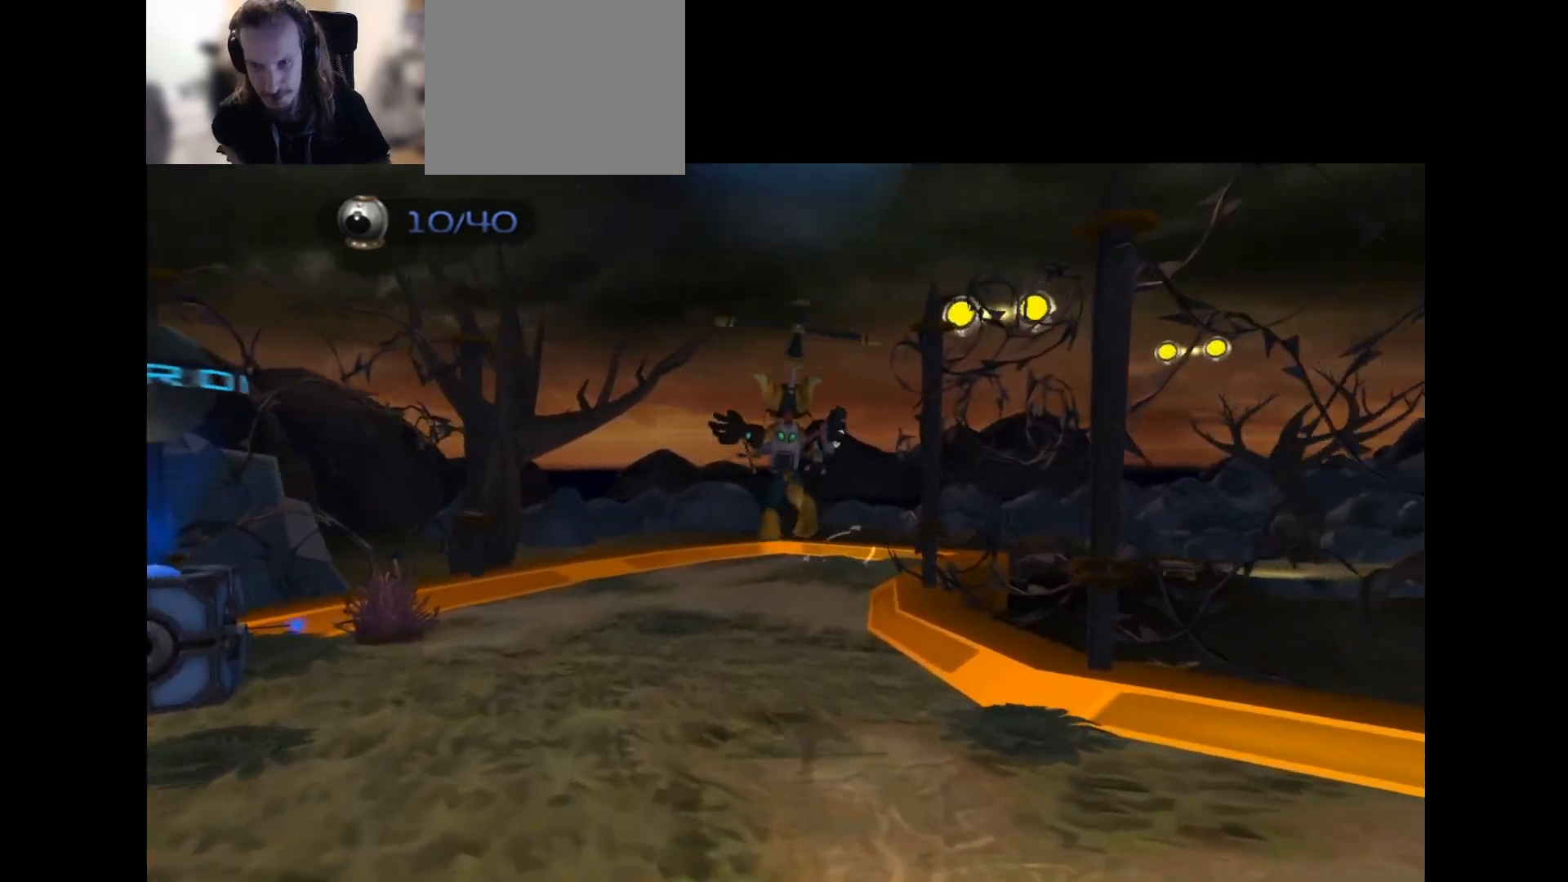
{"buttons": [], "left_stick": "center", "right_stick": "center", "events": [[50, "R1", "up"], [50, "R2", "up"]]}
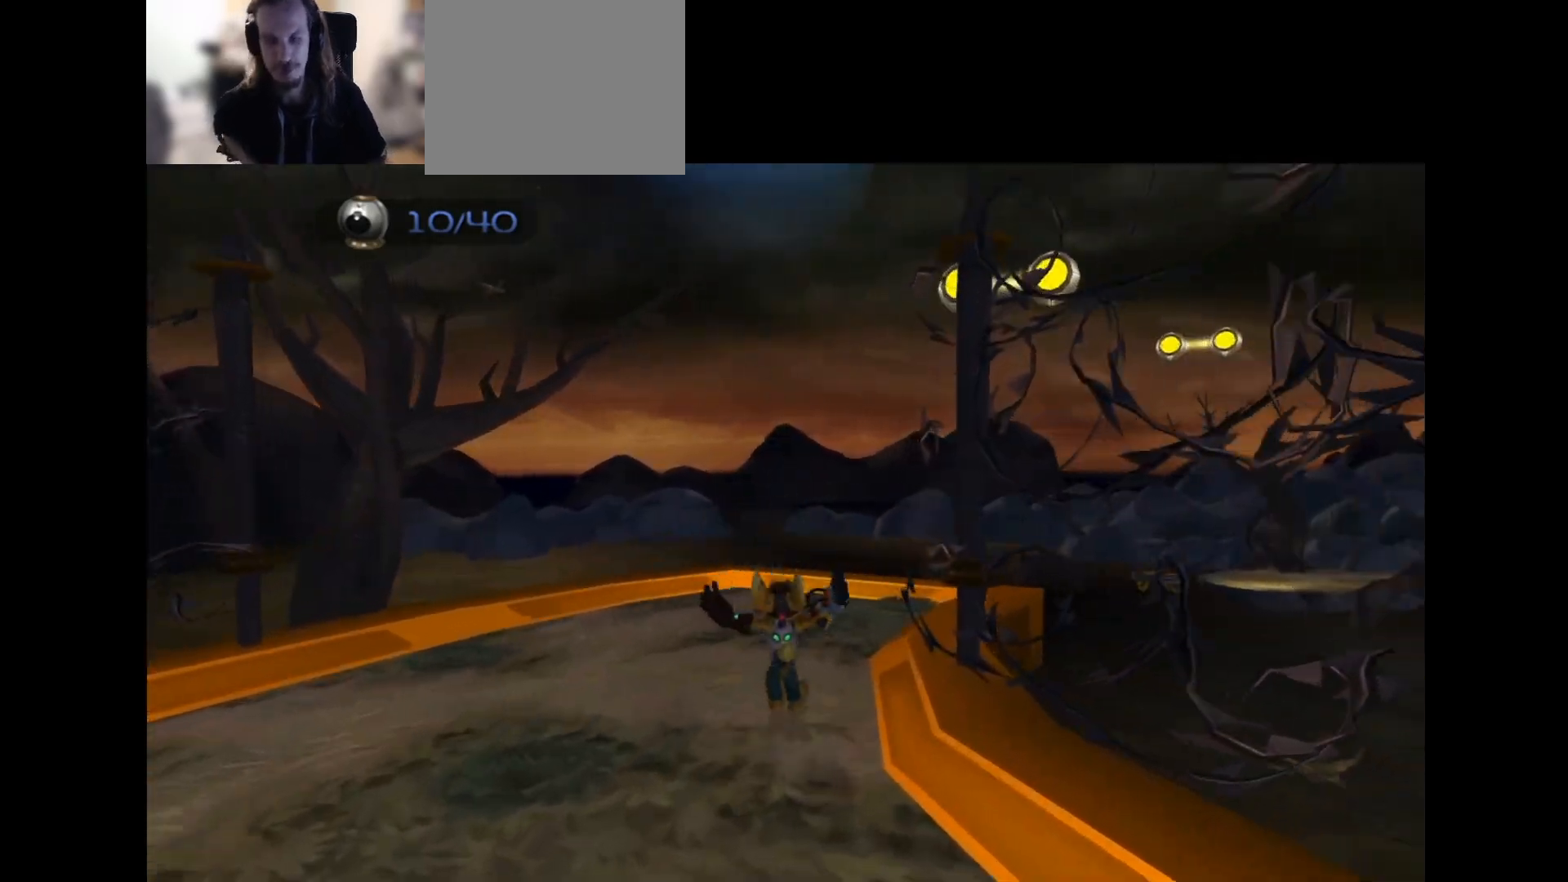
{"buttons": [], "left_stick": "down", "right_stick": "center", "events": [[83, "left_stick", "down"]]}
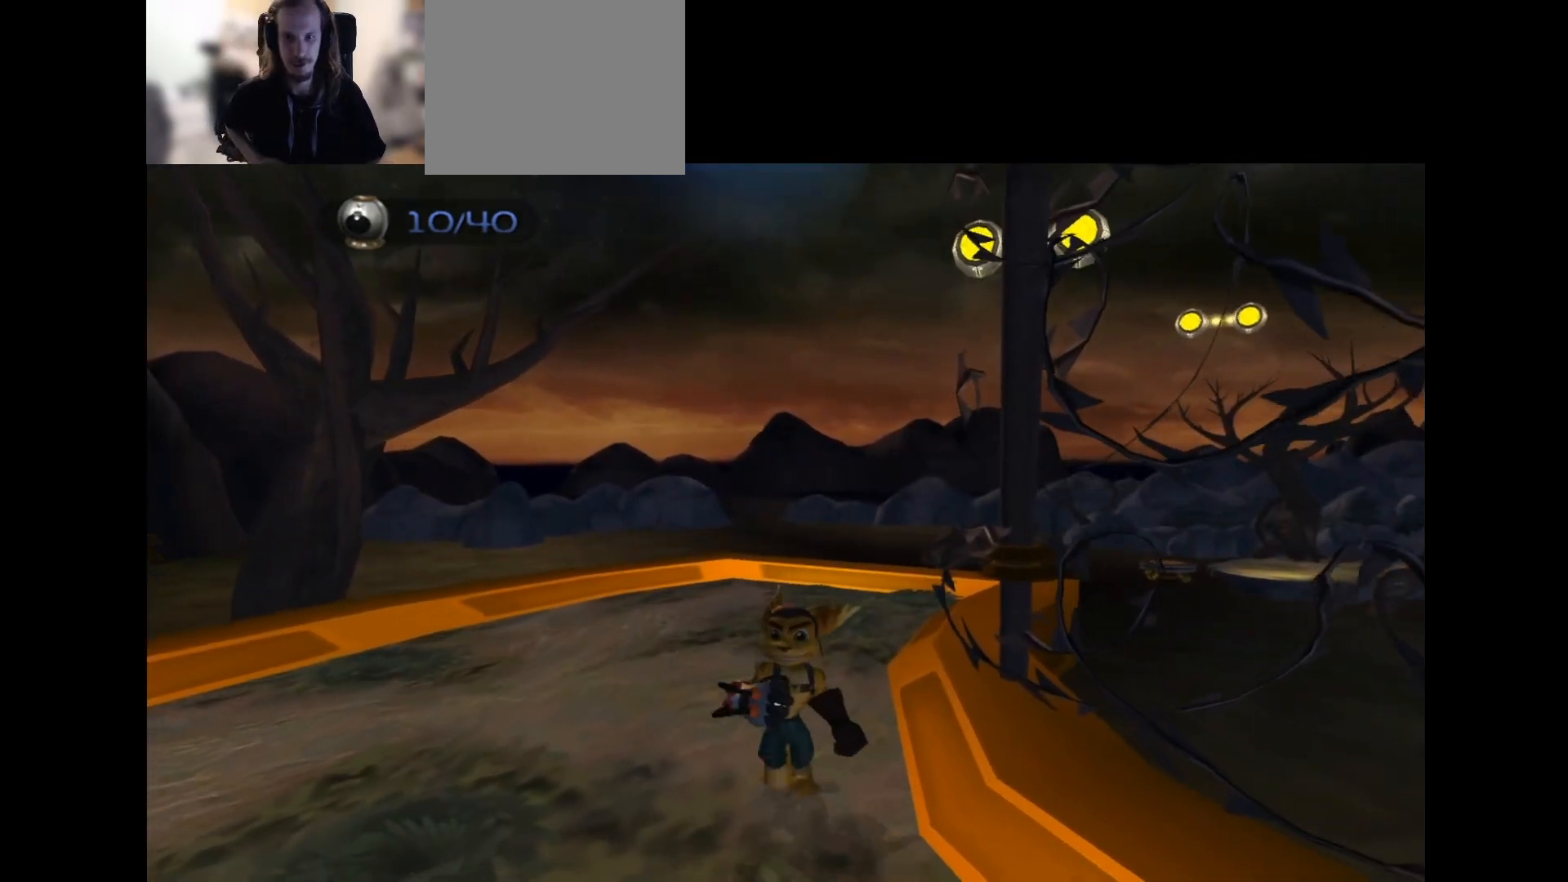
{"buttons": [], "left_stick": "down", "right_stick": "center", "events": [[233, "CROSS", "down"], [233, "R1", "down"], [367, "R1", "up"], [417, "CROSS", "up"]]}
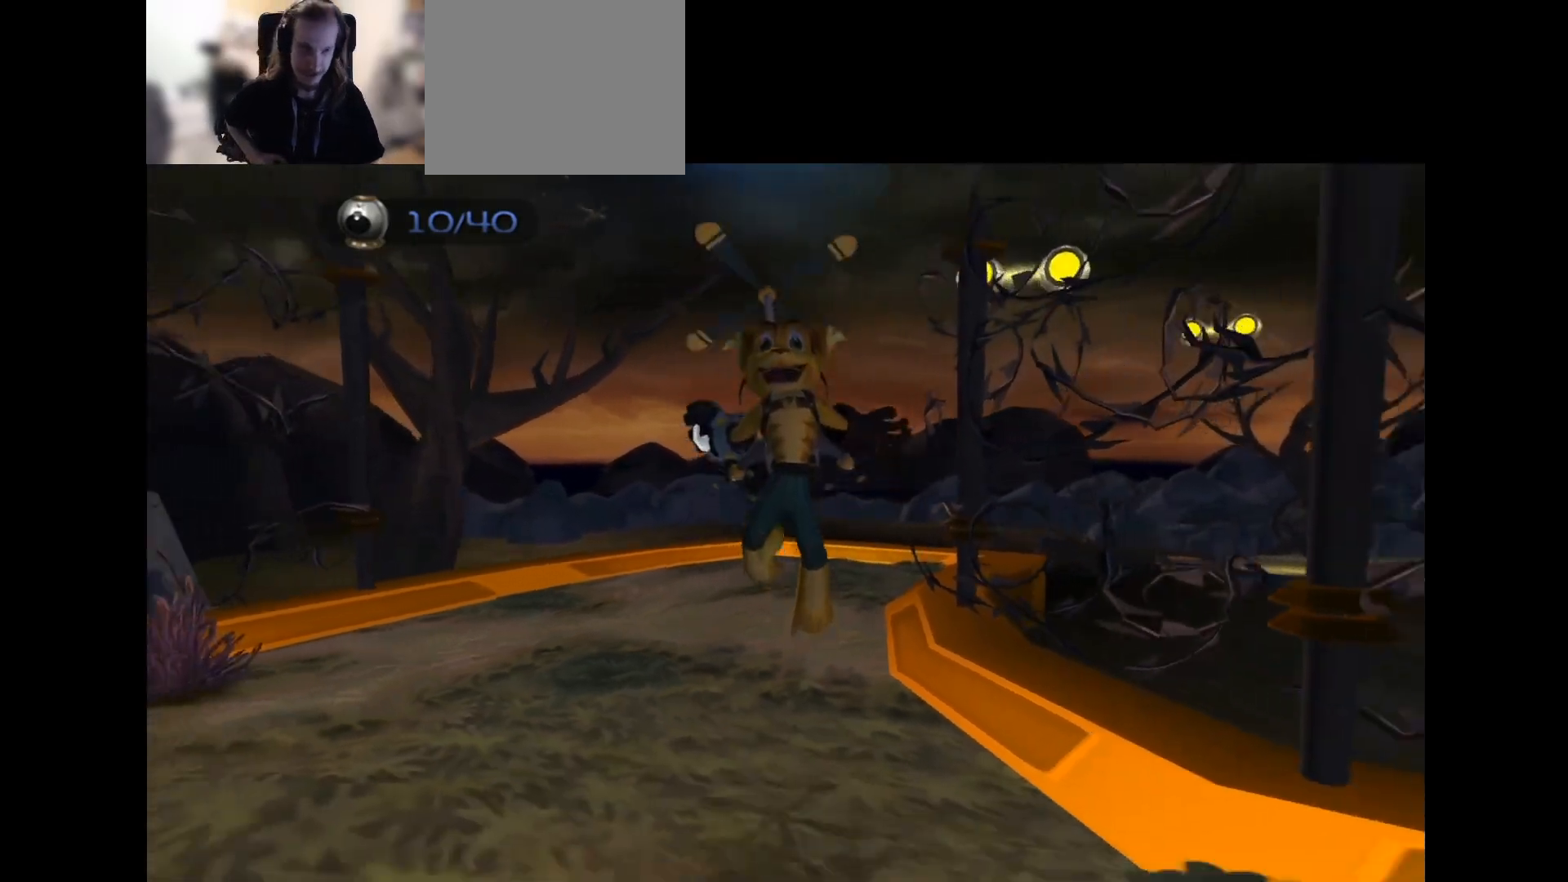
{"buttons": [], "left_stick": "center", "right_stick": "center", "events": [[50, "left_stick", "center"]]}
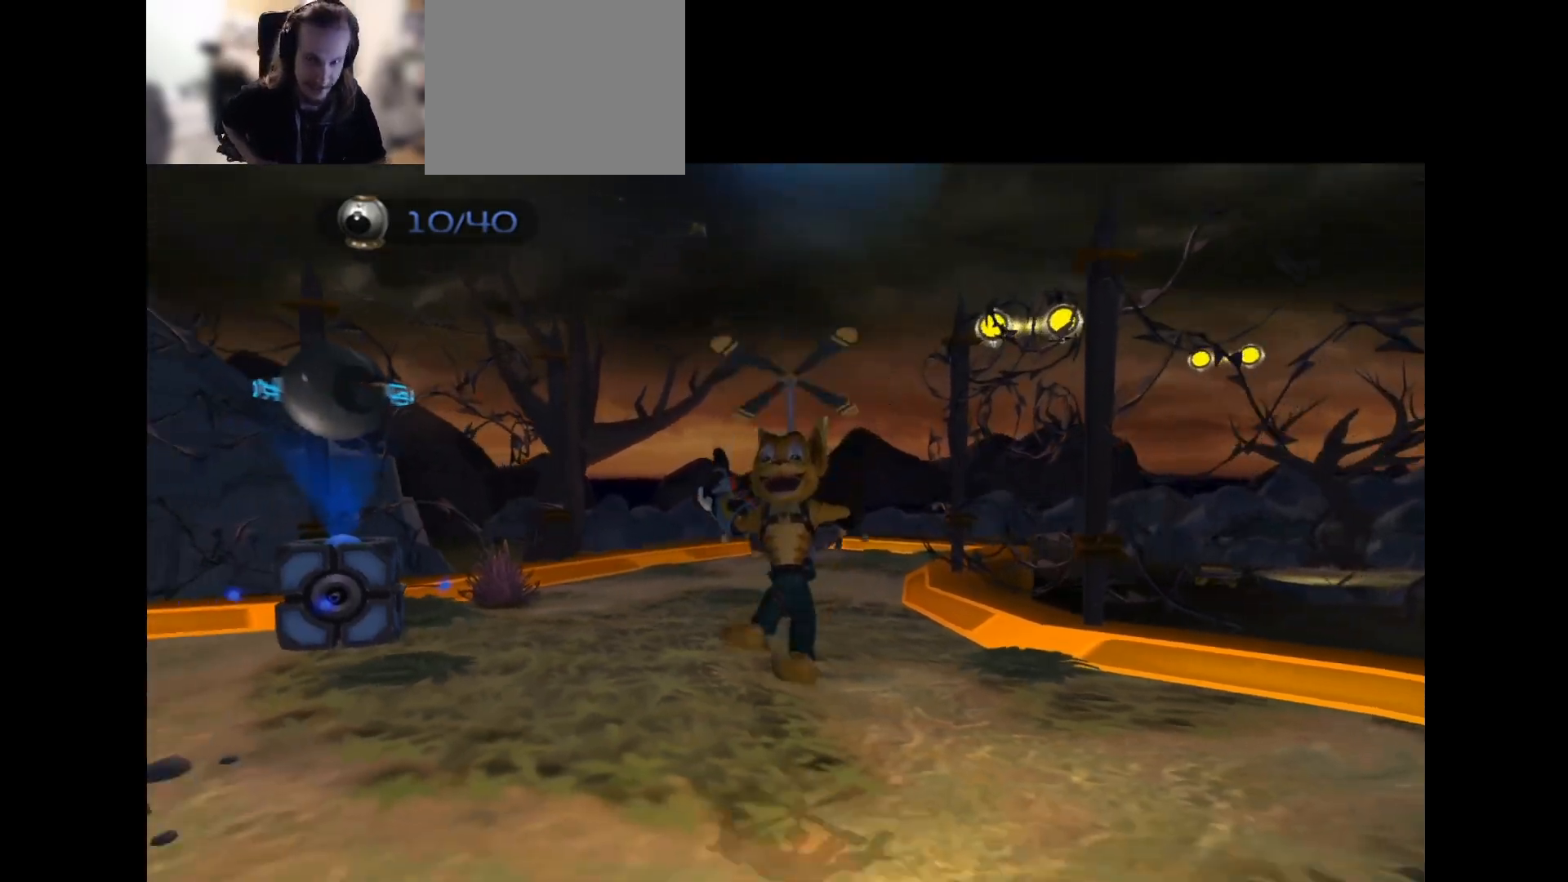
{"buttons": [], "left_stick": "down", "right_stick": "right", "events": [[300, "left_stick", "down"], [333, "right_stick", "right"]]}
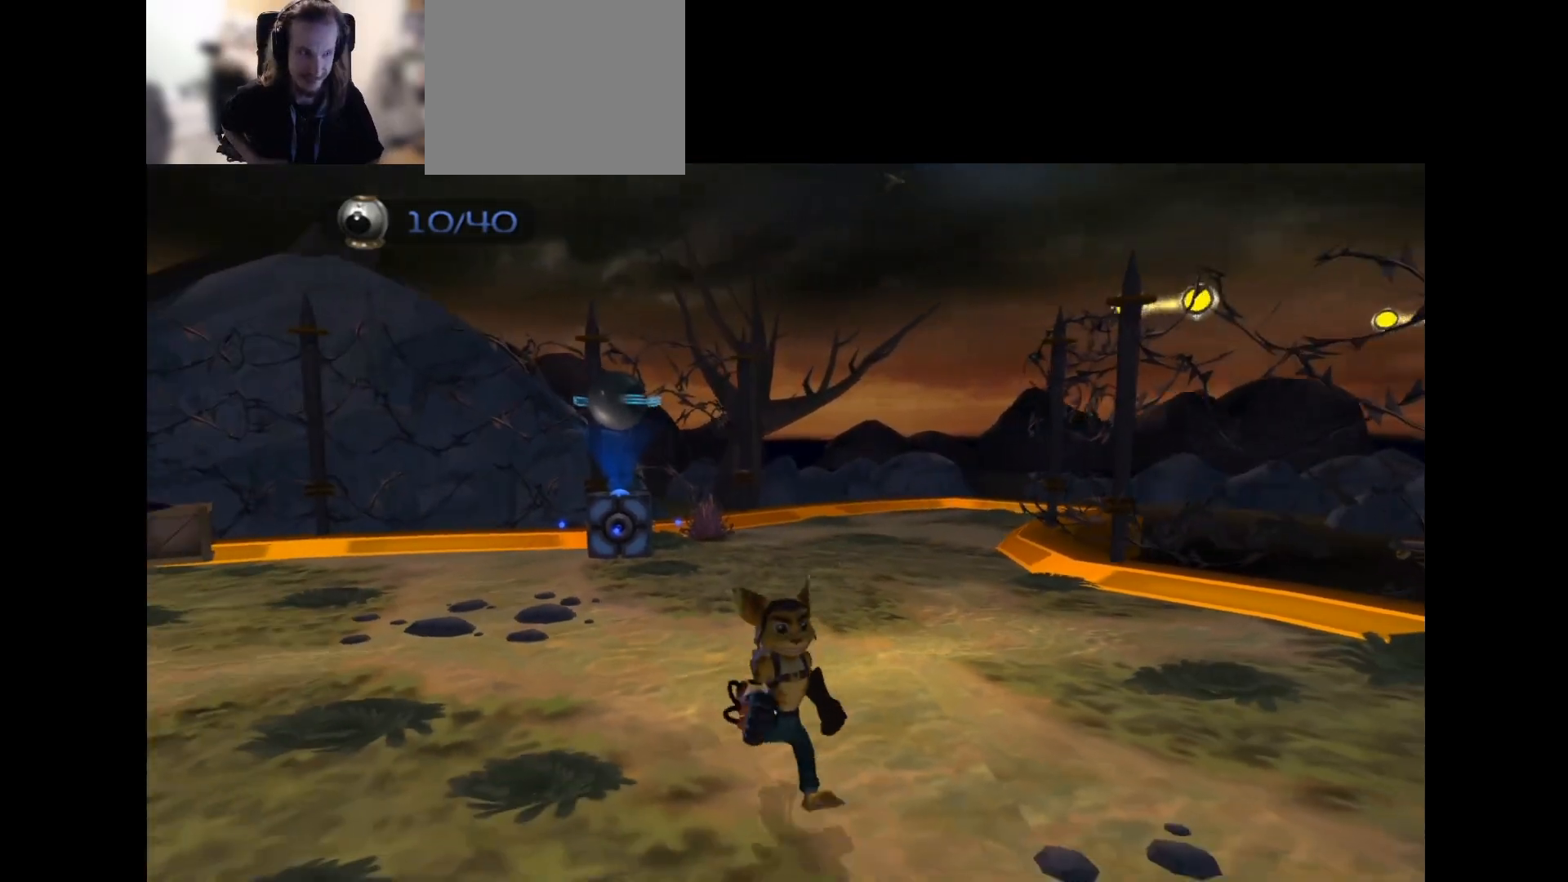
{"buttons": [], "left_stick": "down", "right_stick": "center", "events": [[33, "right_stick", "center"], [217, "CROSS", "down"], [350, "CROSS", "up"]]}
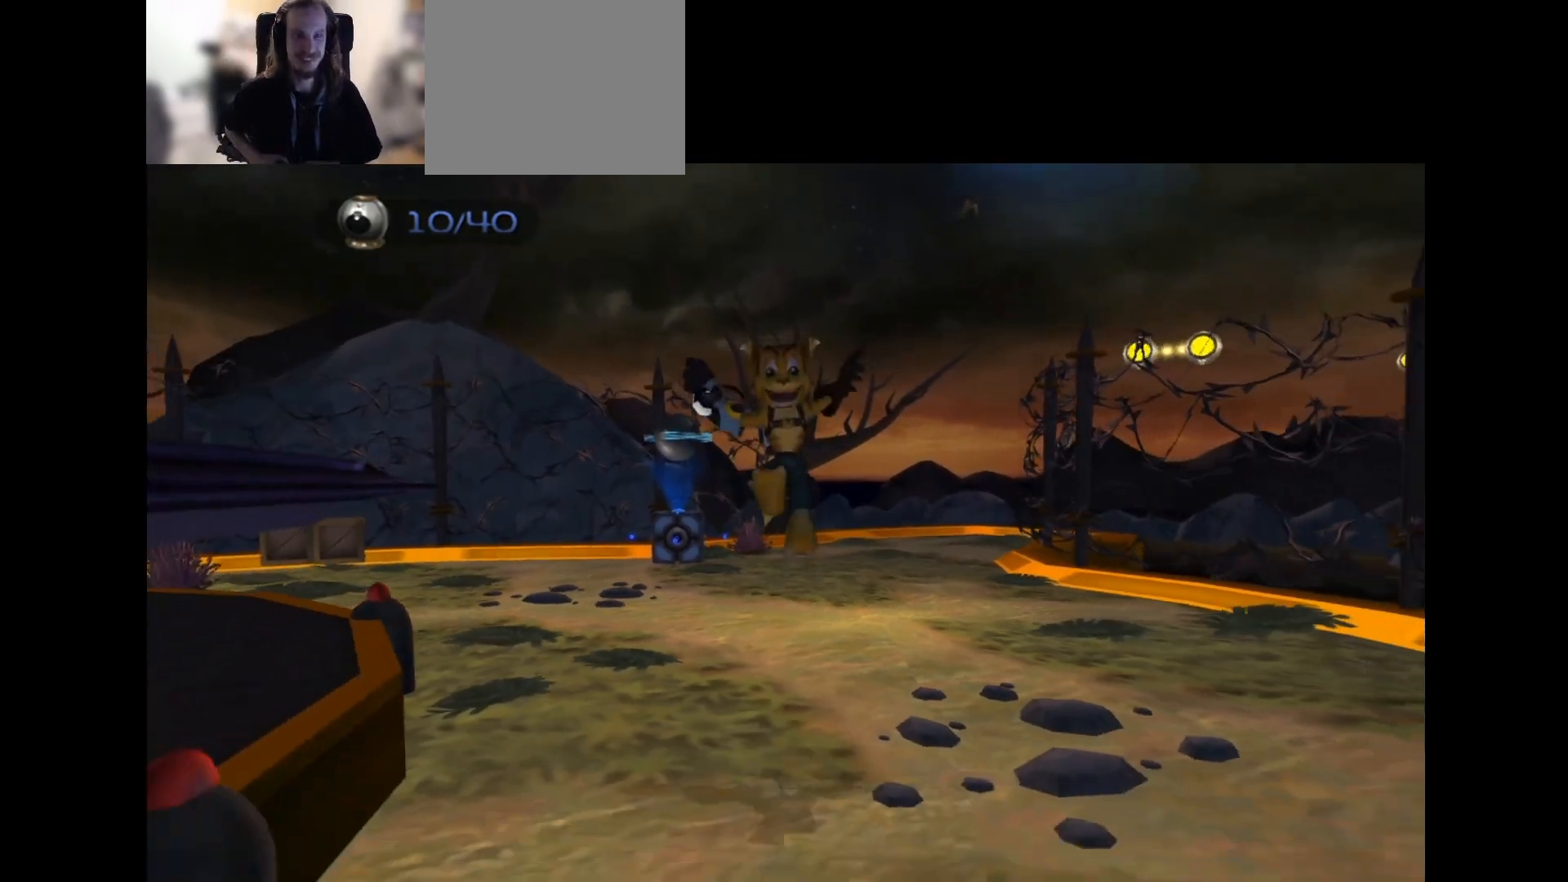
{"buttons": [], "left_stick": "down", "right_stick": "center", "events": [[333, "right_stick", "down-left"], [383, "right_stick", "left"], [500, "right_stick", "center"]]}